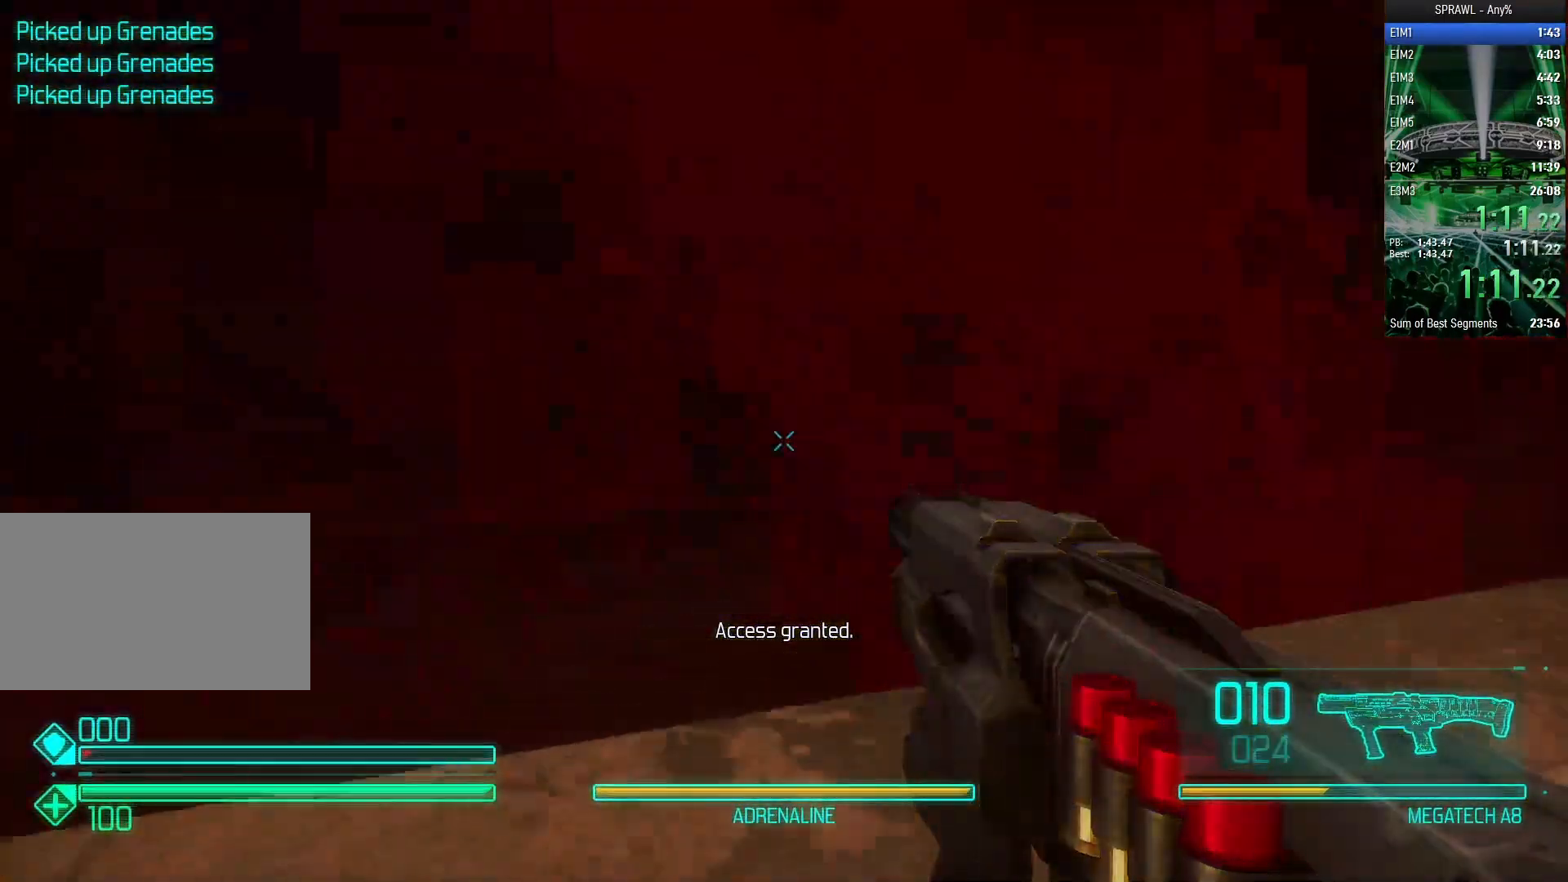
Gameplay with keyboard and mouse; each line is a JSON object with the keys and mouse buttons held at the frame after it. "events" lists presses ("down") and releases ("up") of "1", "2", "3", "4", "5", "a", "alt", "c", "caps_lock", "ctrl", "d", "e", "f", "g", "q", "r", "s", "shift", "space", "t", "tab", "v", "w", "x", "z", "mouse_left", "mouse_wheel" and "mouse_right" between this image and that frame as [ms after this image, input, new state], when the widget could be followed in between. "mouse_left", "mouse_wheel", "mouse_right" = the "left", "wheel", "right" buttons of the "mouse" list. No other keys are recorded. "wheel" means that the mouse wheel is clicked or scrolled. Not read: mouse_move.
{"keys": ["a", "shift", "w"], "mouse": [], "events": [[333, "shift", "down"], [383, "space", "down"], [433, "a", "down"], [467, "space", "up"]]}
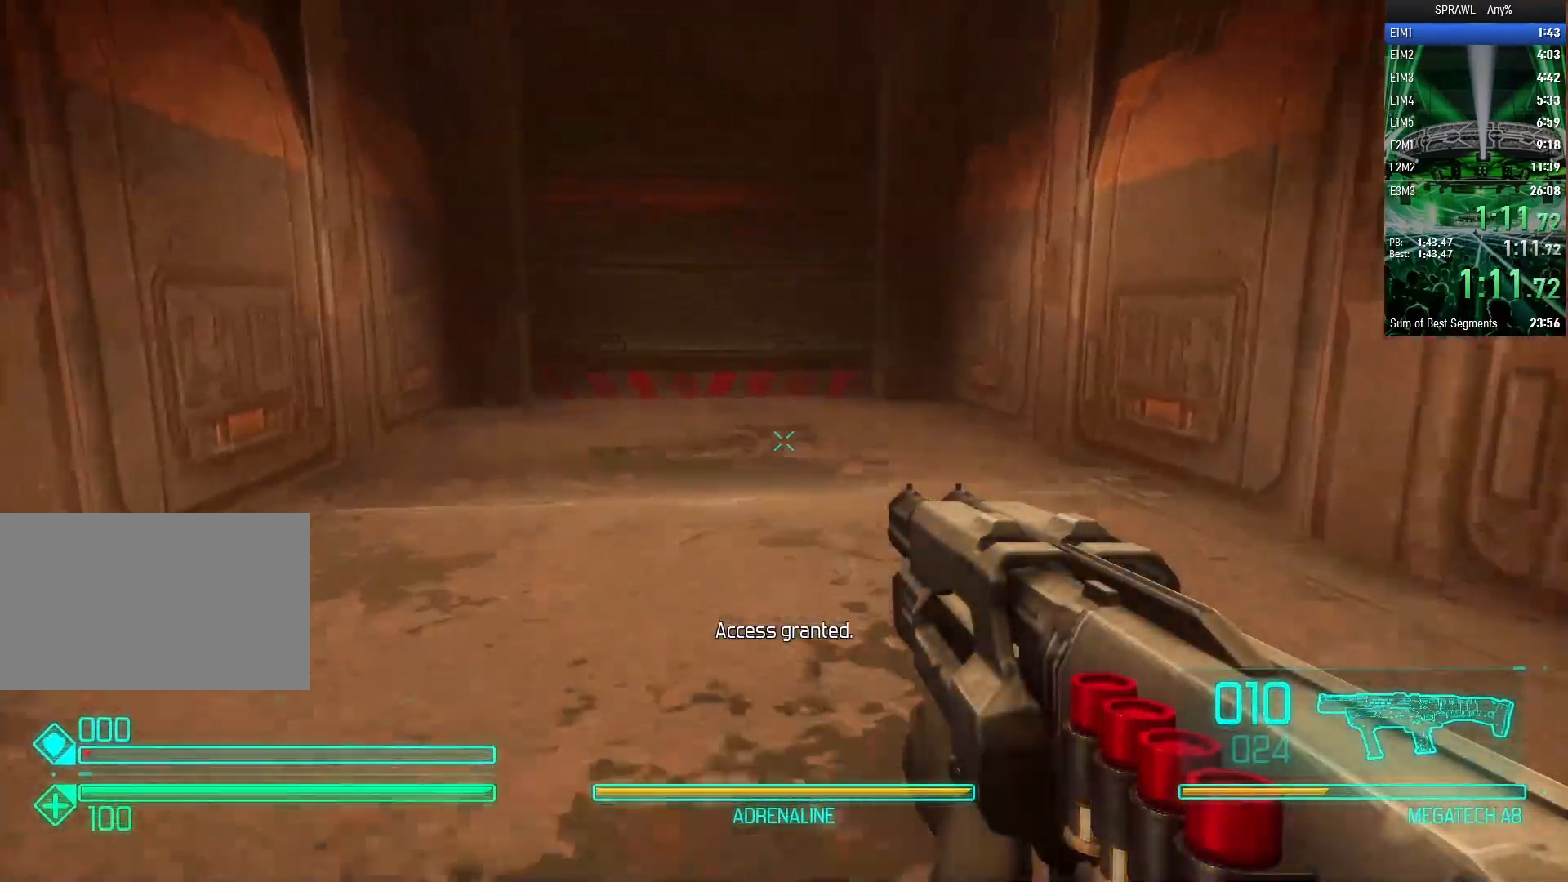
{"keys": ["a"], "mouse": [], "events": [[17, "shift", "up"], [67, "a", "up"], [167, "1", "down"], [250, "1", "up"], [400, "a", "down"], [400, "w", "up"]]}
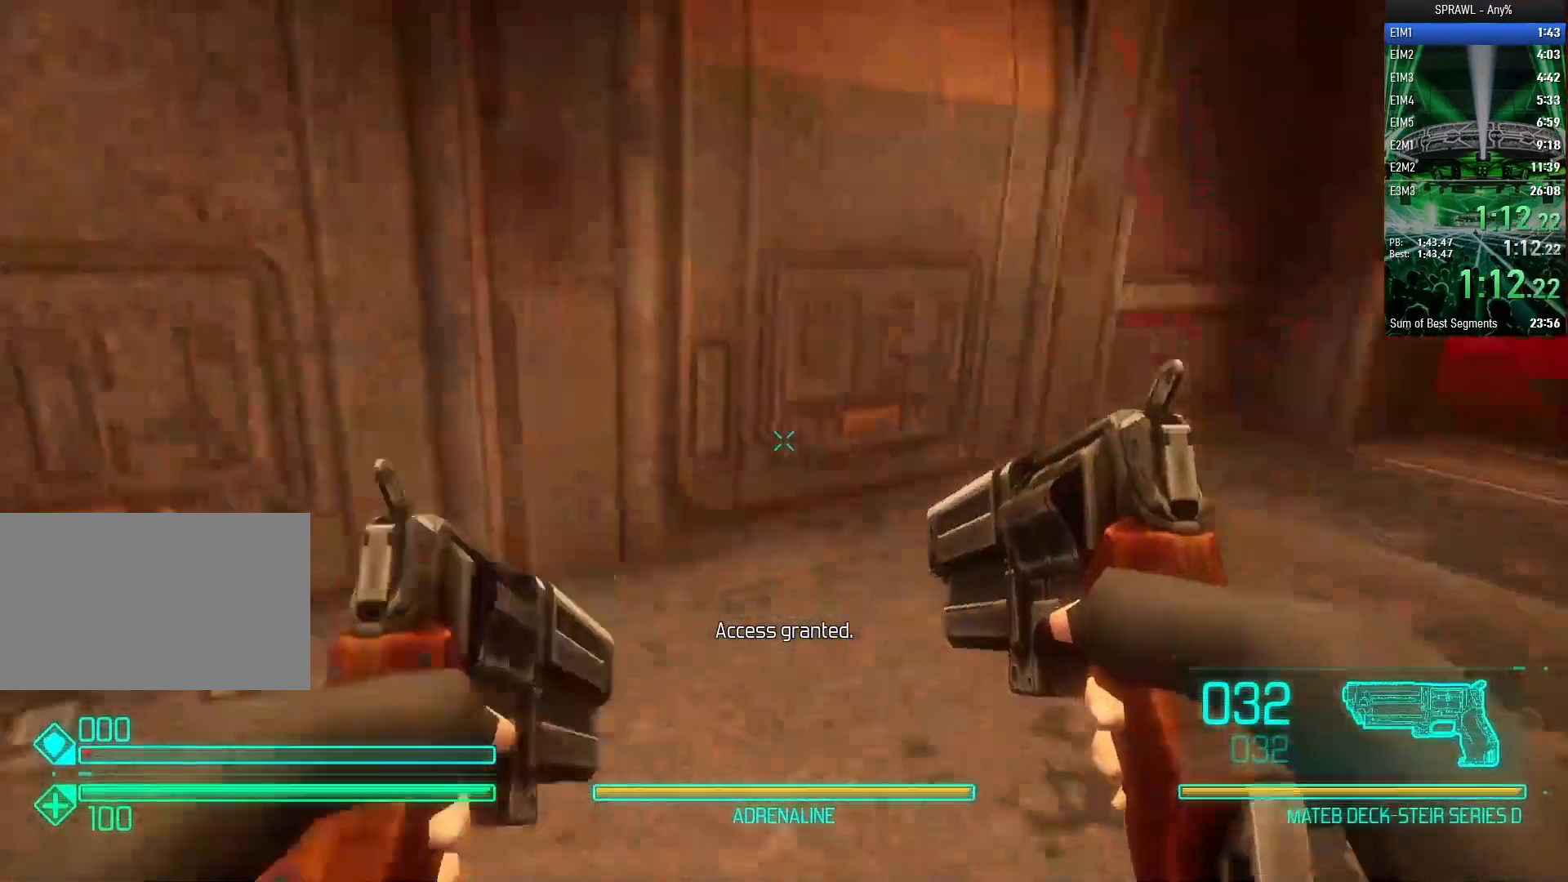
{"keys": ["s"], "mouse": [], "events": [[33, "s", "down"], [83, "a", "up"], [183, "2", "down"], [267, "2", "up"], [417, "a", "down"], [500, "a", "up"]]}
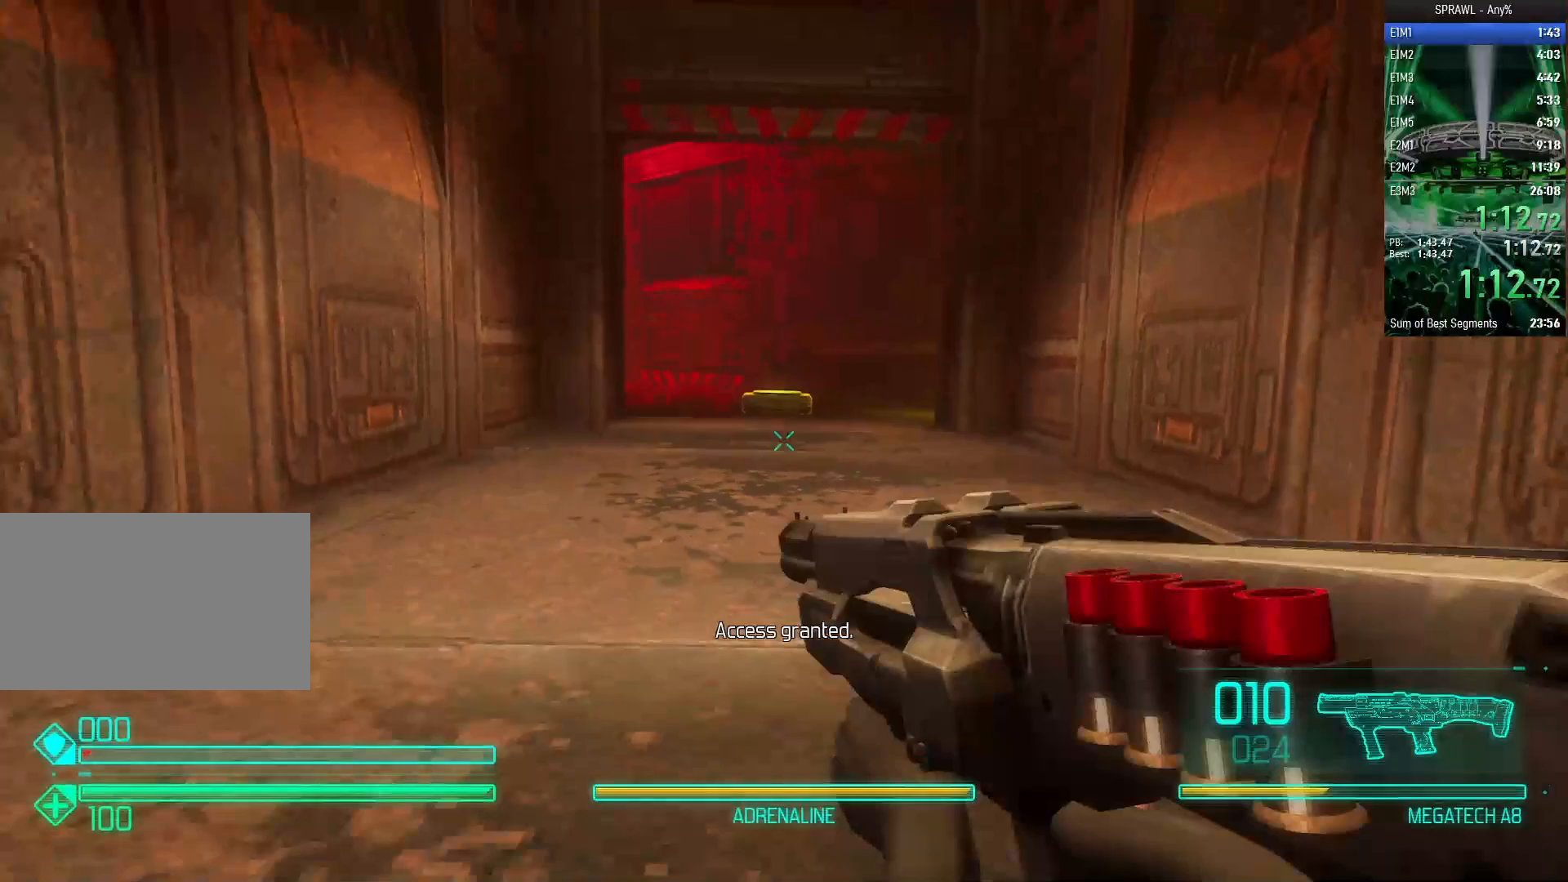
{"keys": ["shift"], "mouse": [], "events": [[100, "s", "up"], [150, "shift", "down"], [200, "mouse_left", "down"], [233, "space", "down"], [333, "mouse_left", "up"], [333, "space", "up"]]}
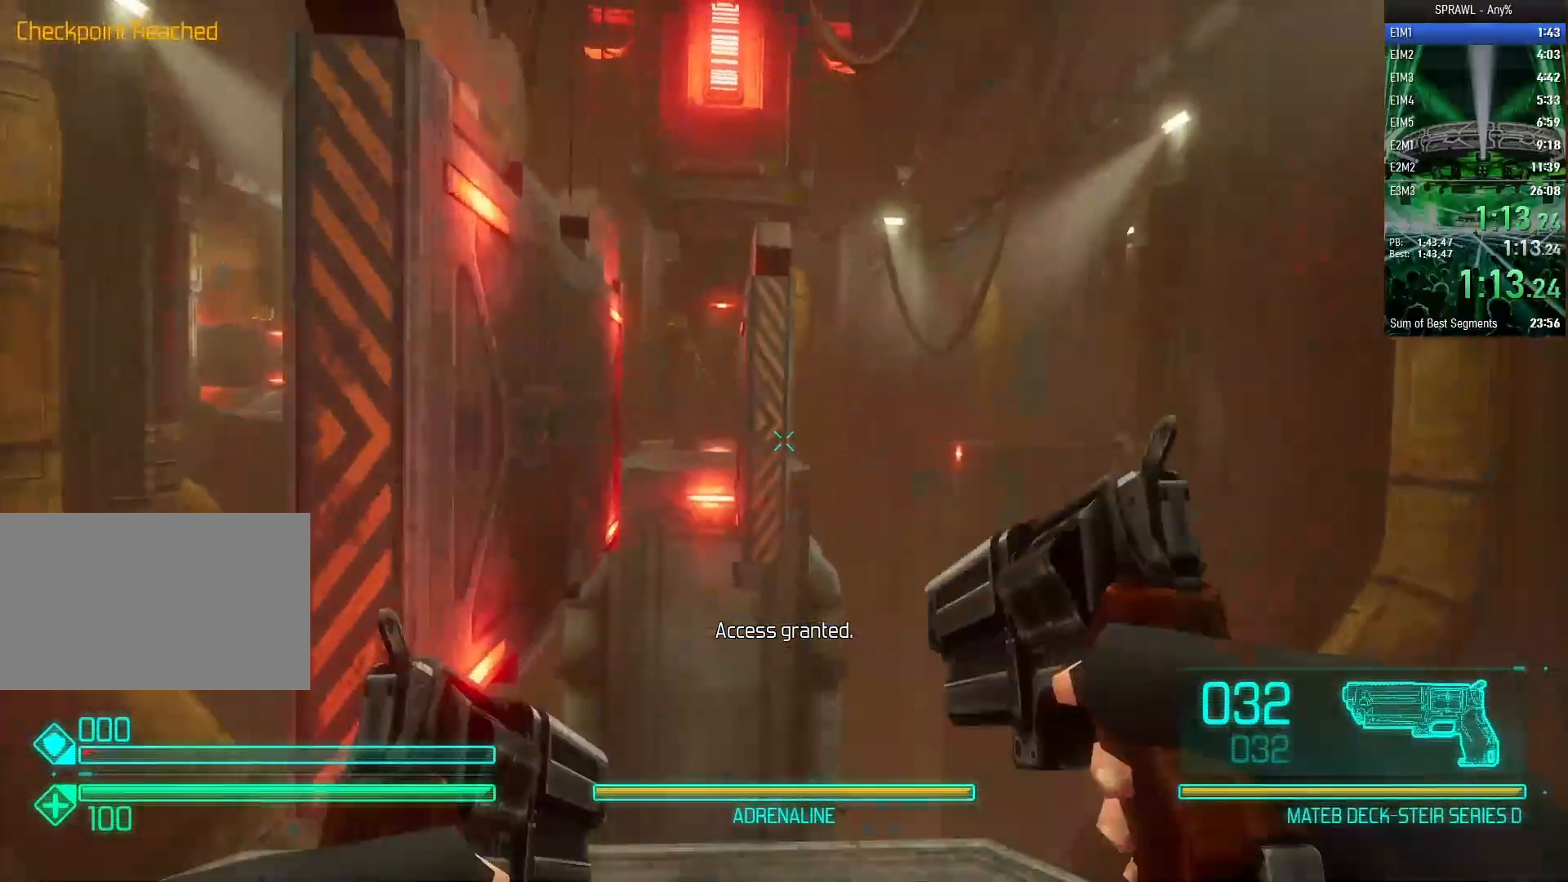
{"keys": ["a", "shift", "w"], "mouse": [], "events": [[167, "a", "down"], [217, "w", "down"], [300, "w", "up"], [450, "w", "down"]]}
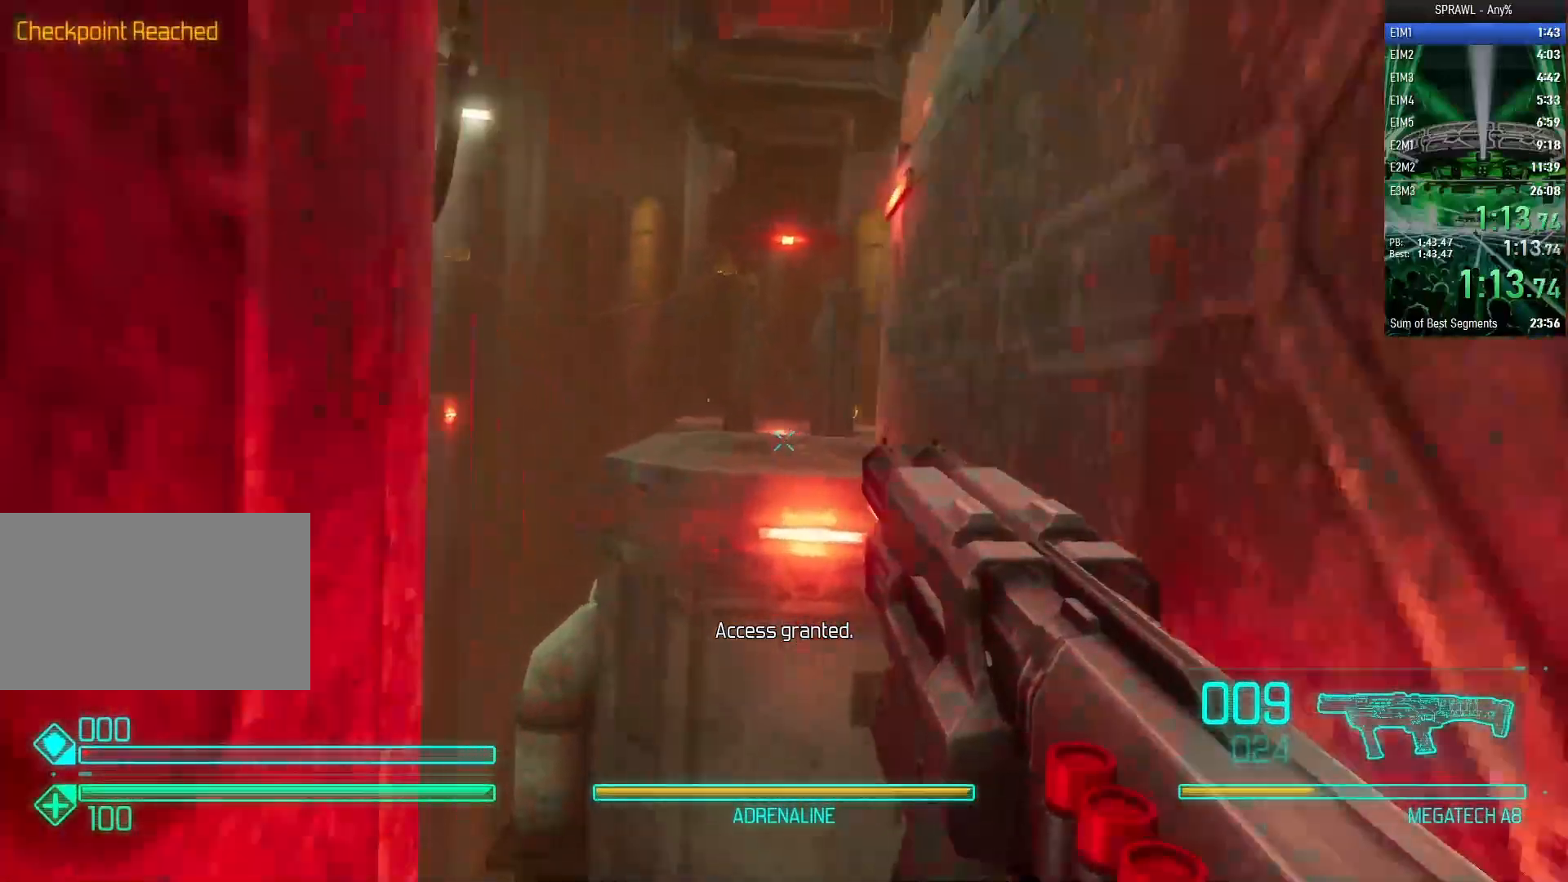
{"keys": ["d", "w"], "mouse": [], "events": [[133, "space", "down"], [217, "a", "up"], [217, "d", "down"], [217, "shift", "up"], [267, "space", "up"], [367, "d", "up"], [417, "a", "down"], [450, "a", "up"], [500, "d", "down"]]}
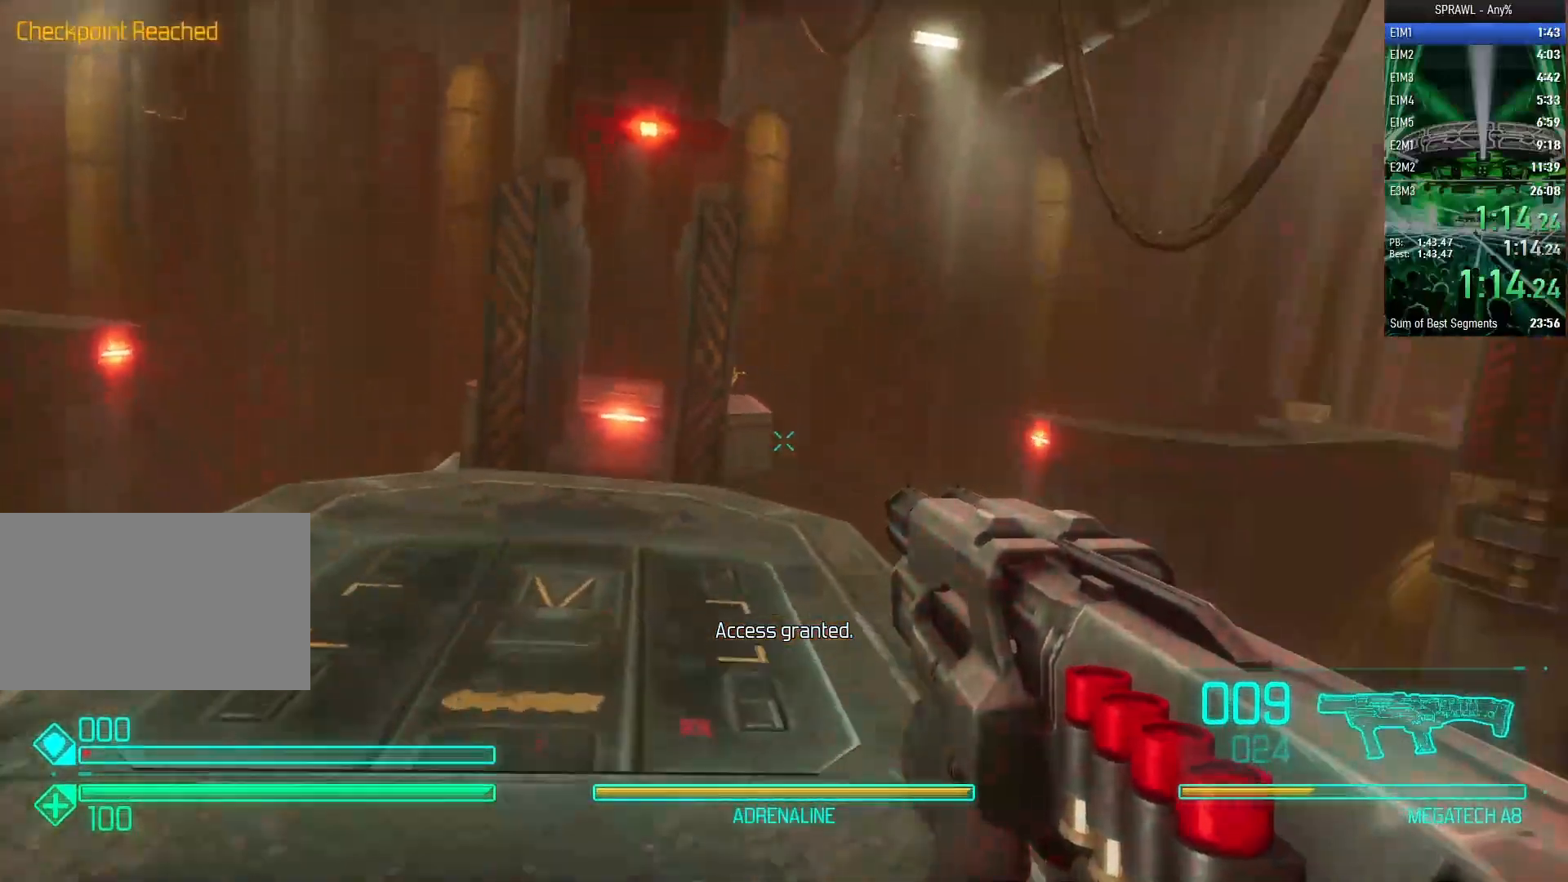
{"keys": ["a", "s"], "mouse": [], "events": [[100, "a", "down"], [150, "d", "up"], [150, "w", "up"], [233, "a", "up"], [233, "d", "down"], [333, "s", "down"], [383, "a", "down"], [383, "d", "up"]]}
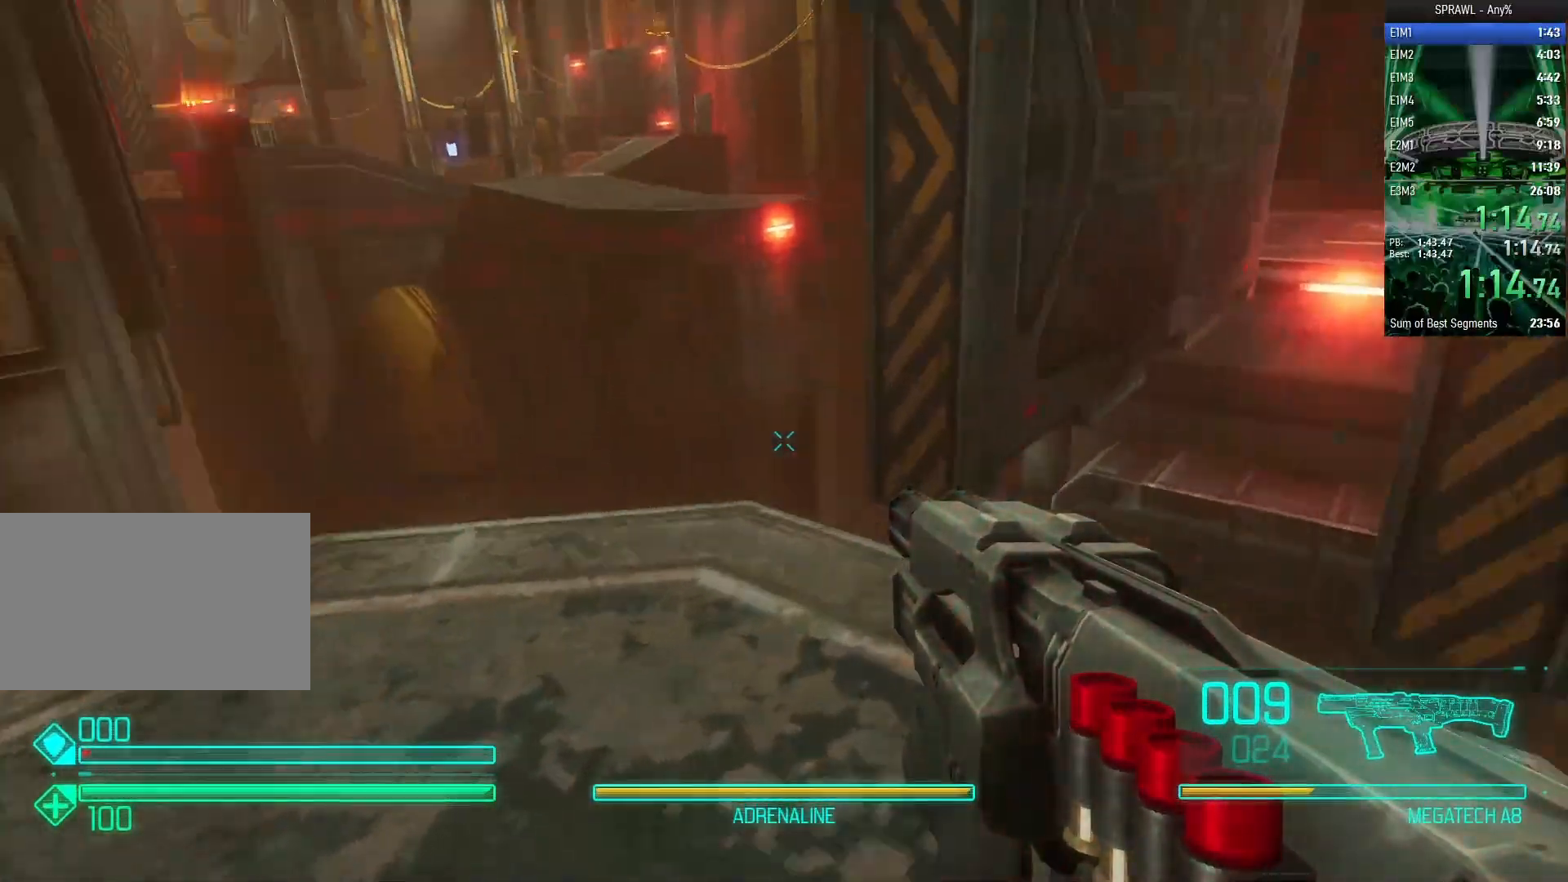
{"keys": ["shift"], "mouse": [], "events": [[67, "s", "up"], [300, "a", "up"], [350, "mouse_left", "down"], [350, "shift", "down"], [400, "space", "down"], [483, "mouse_left", "up"], [483, "space", "up"]]}
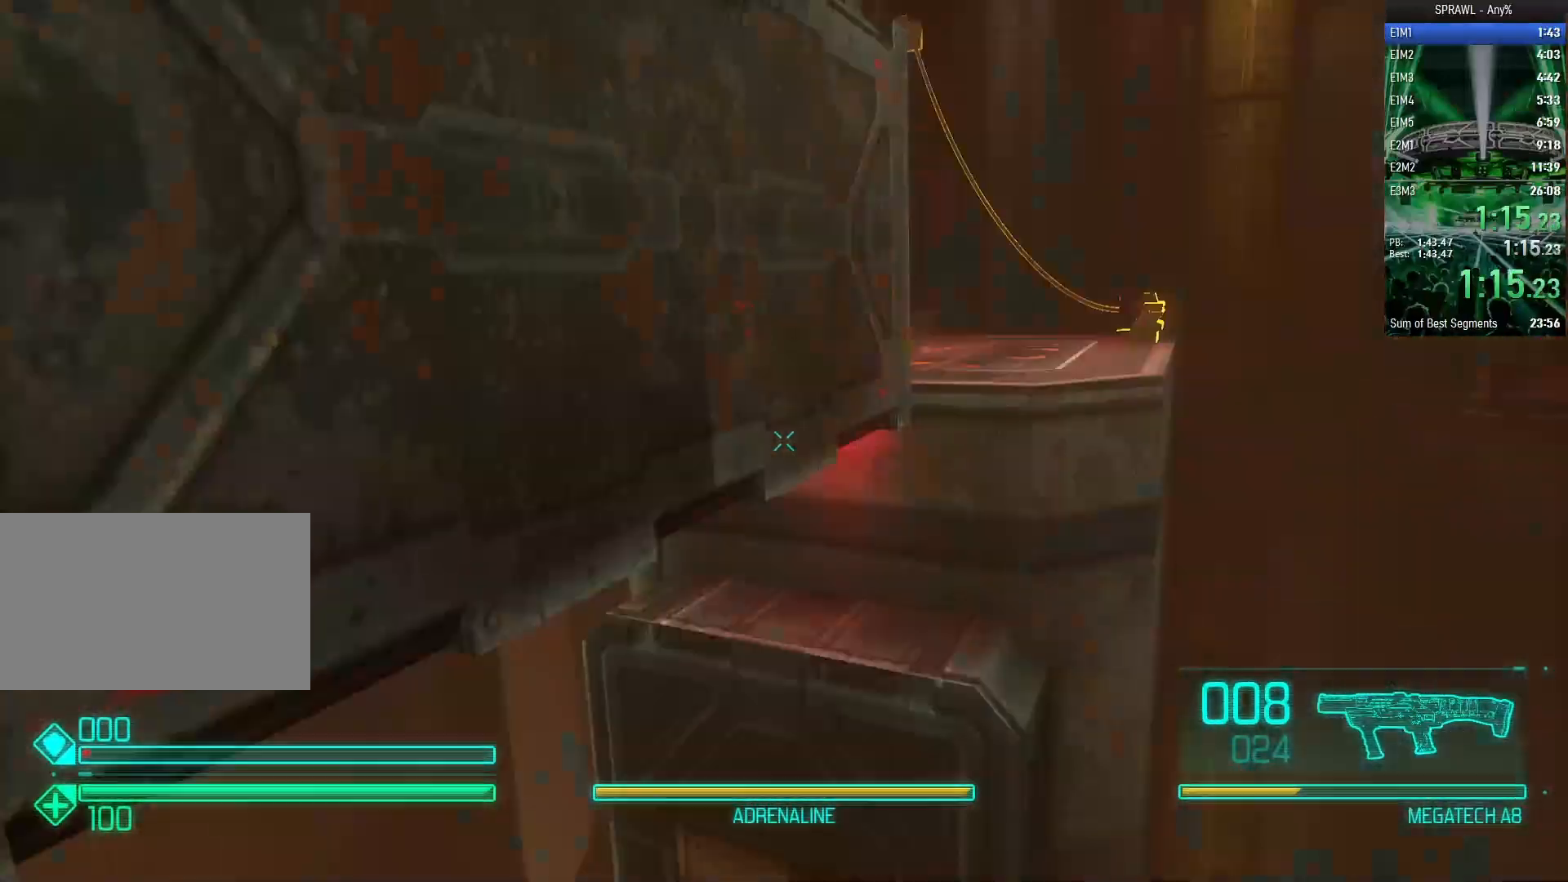
{"keys": ["a", "shift", "w"], "mouse": [], "events": [[367, "a", "down"], [450, "w", "down"]]}
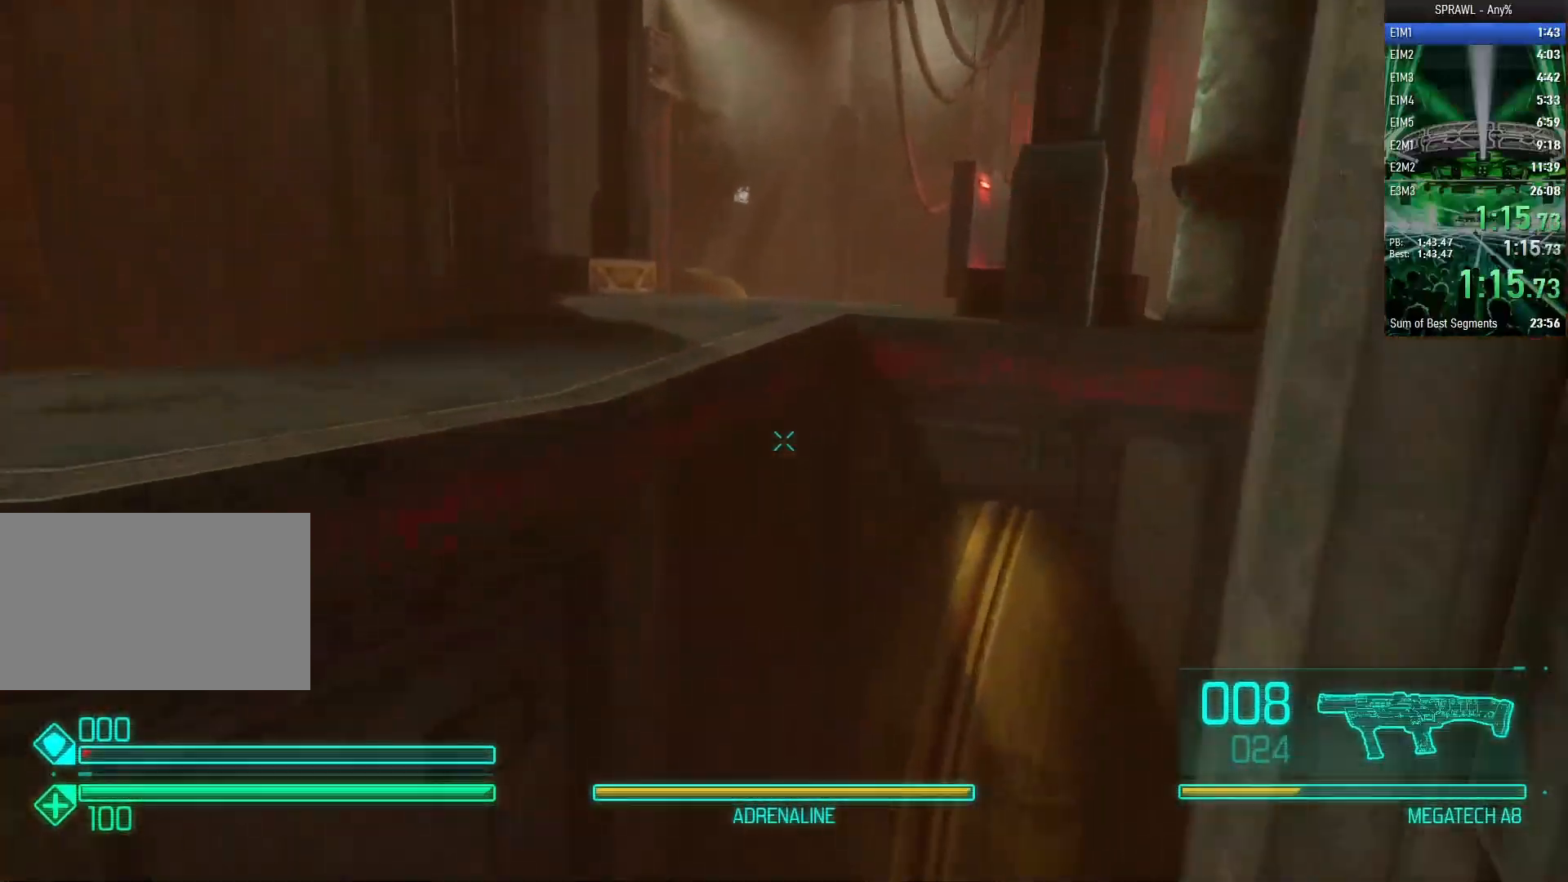
{"keys": ["a", "shift", "space", "w"], "mouse": [], "events": [[383, "space", "down"]]}
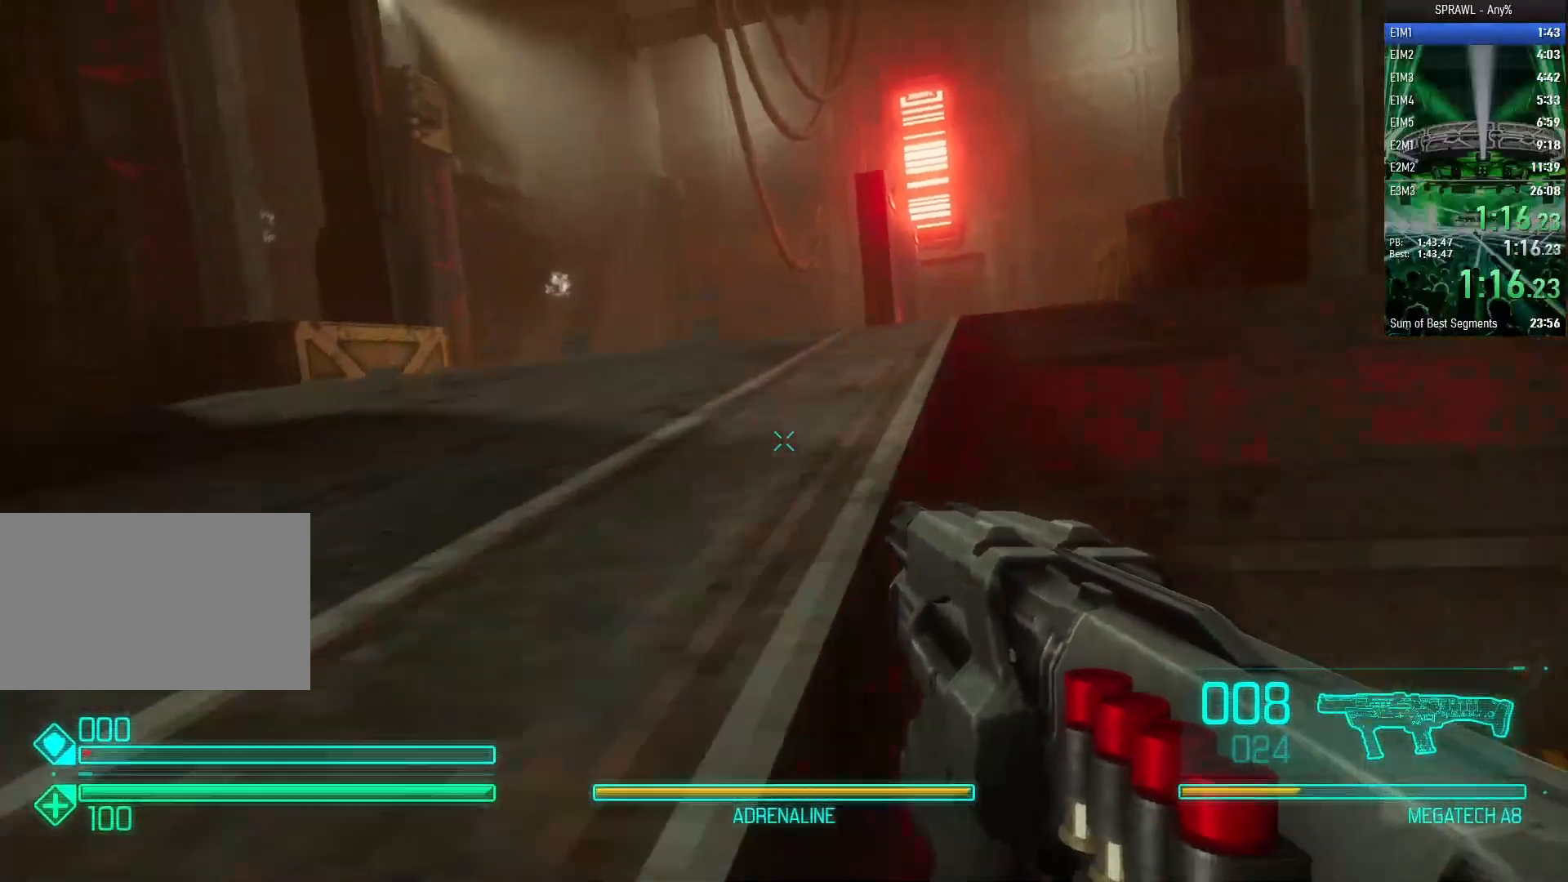
{"keys": ["shift", "w"], "mouse": [], "events": [[17, "space", "up"], [200, "a", "up"], [200, "d", "down"], [400, "d", "up"]]}
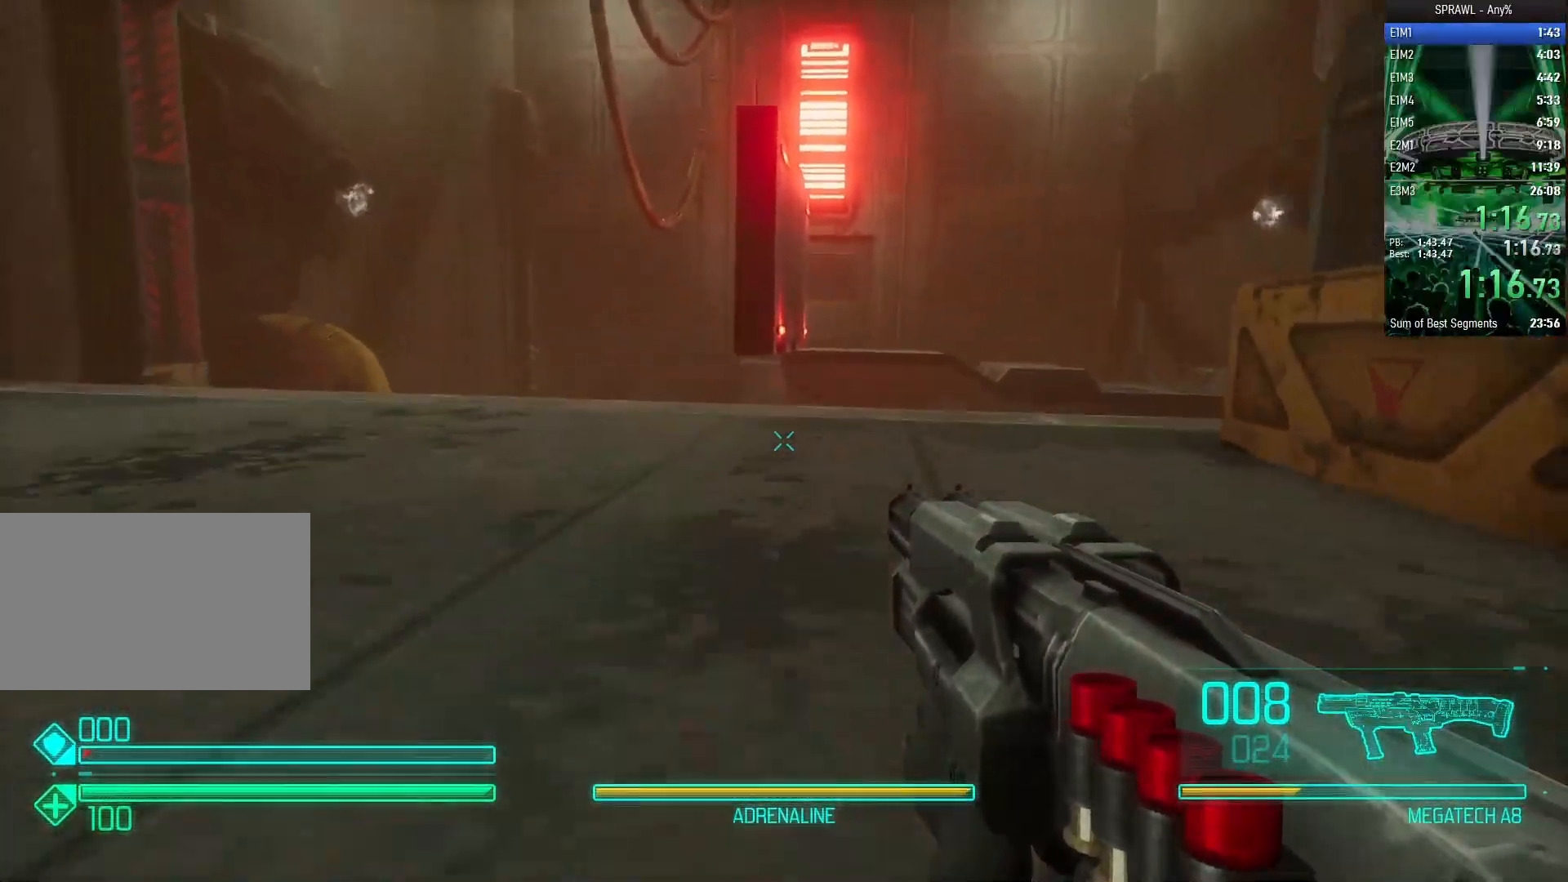
{"keys": [], "mouse": [], "events": [[183, "a", "down"], [217, "shift", "up"], [217, "w", "up"], [333, "s", "down"], [417, "a", "up"], [500, "s", "up"]]}
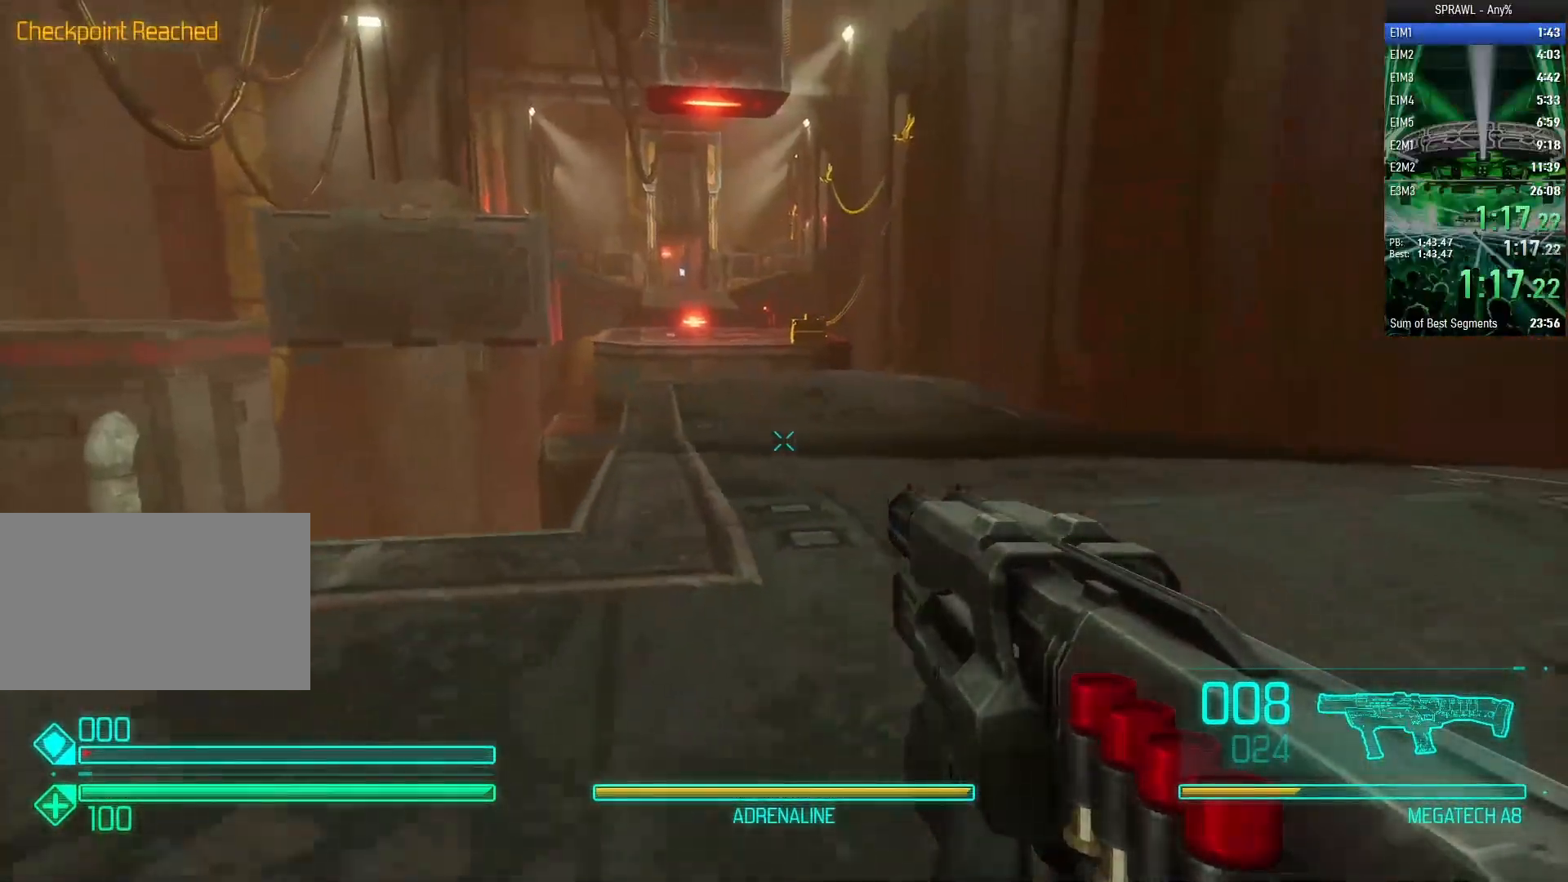
{"keys": ["a", "shift"], "mouse": [], "events": [[50, "mouse_left", "down"], [50, "shift", "down"], [233, "mouse_left", "up"], [333, "a", "down"], [383, "space", "down"], [483, "space", "up"]]}
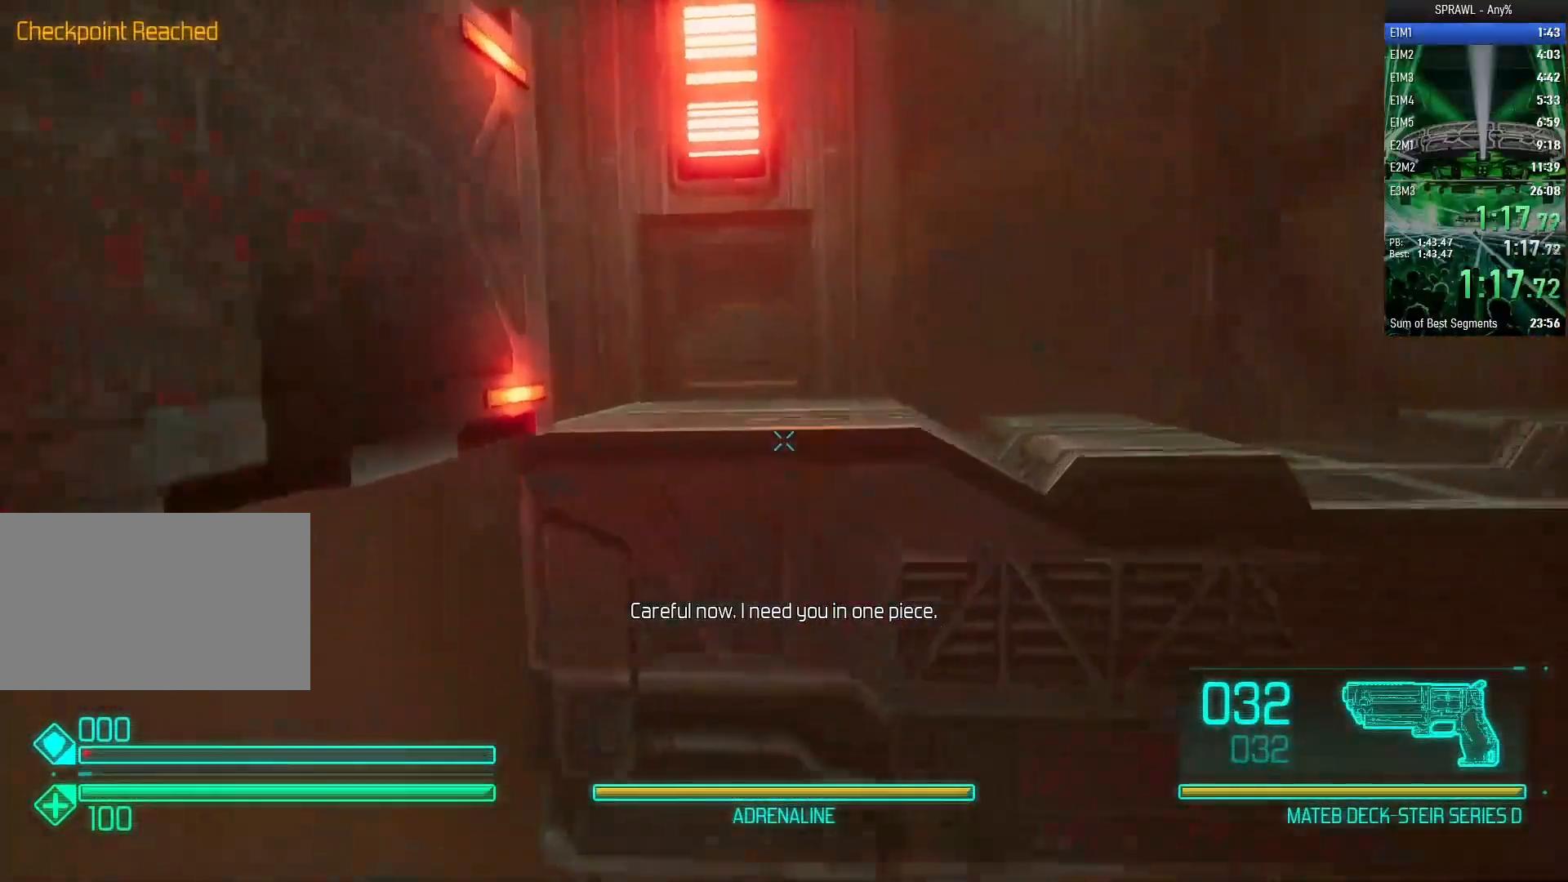
{"keys": ["d", "shift", "w"], "mouse": [], "events": [[250, "w", "down"], [350, "a", "up"], [400, "d", "down"]]}
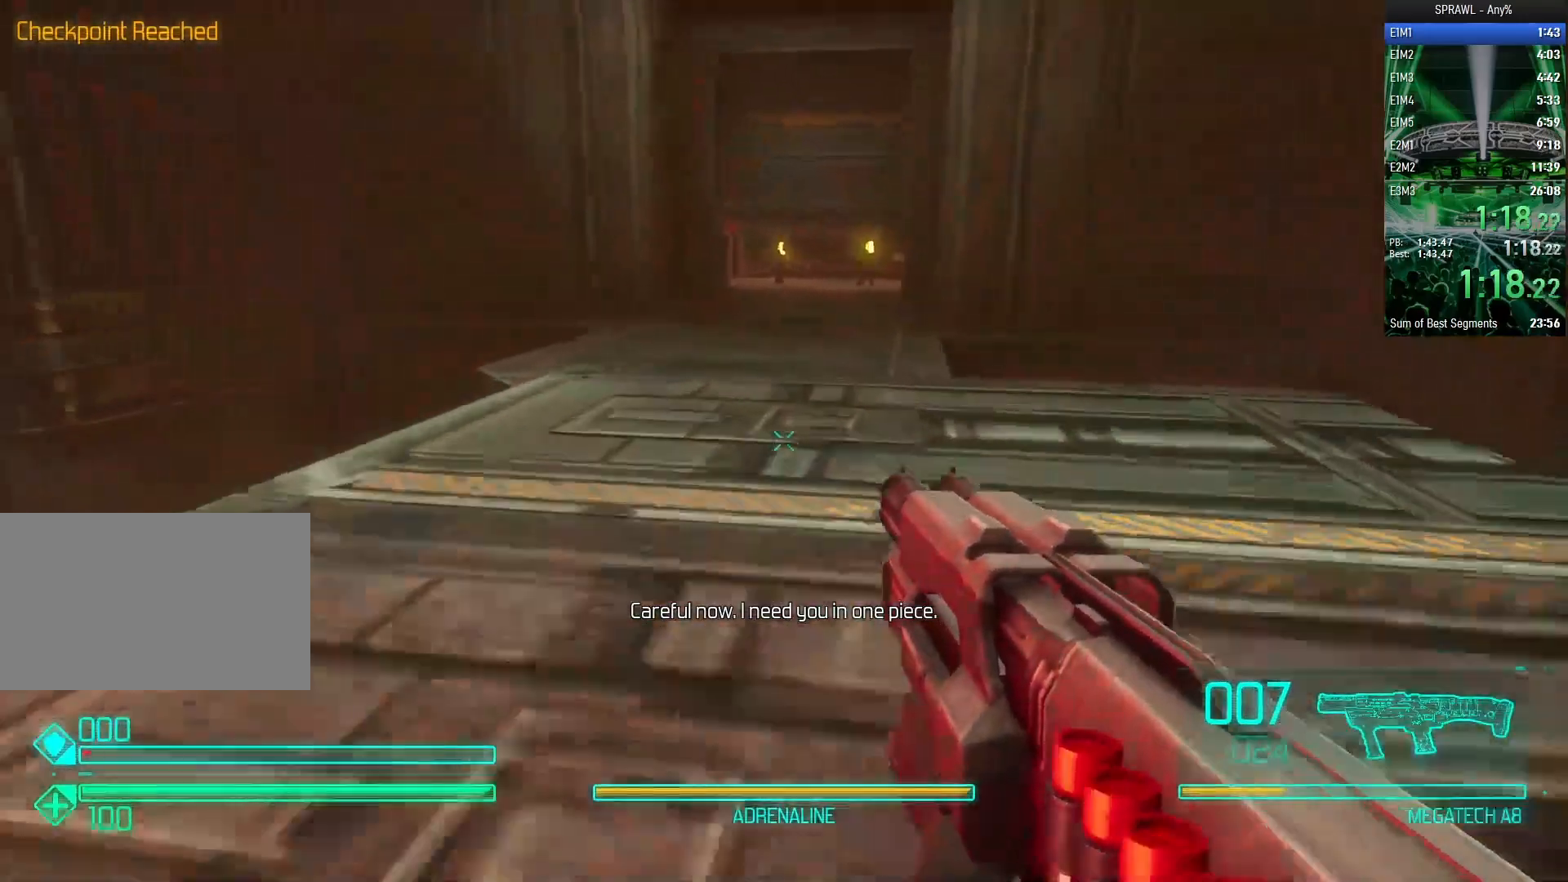
{"keys": ["a", "shift", "w"], "mouse": [], "events": [[83, "d", "up"], [267, "space", "down"], [367, "space", "up"], [500, "a", "down"]]}
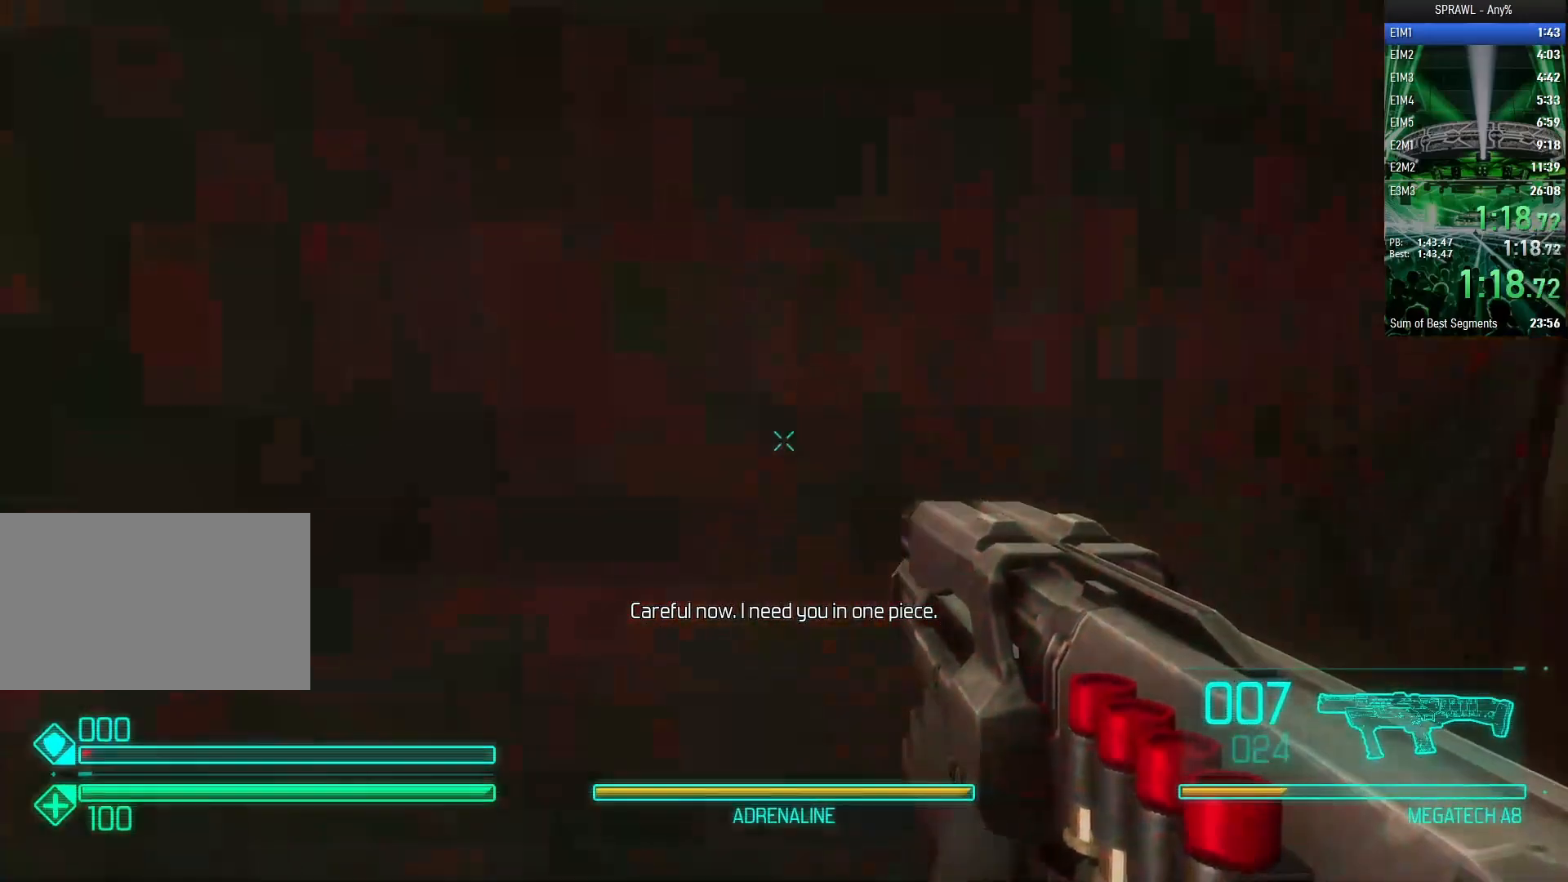
{"keys": ["d", "w"], "mouse": [], "events": [[50, "space", "down"], [200, "space", "up"], [333, "shift", "up"], [383, "a", "up"], [433, "d", "down"]]}
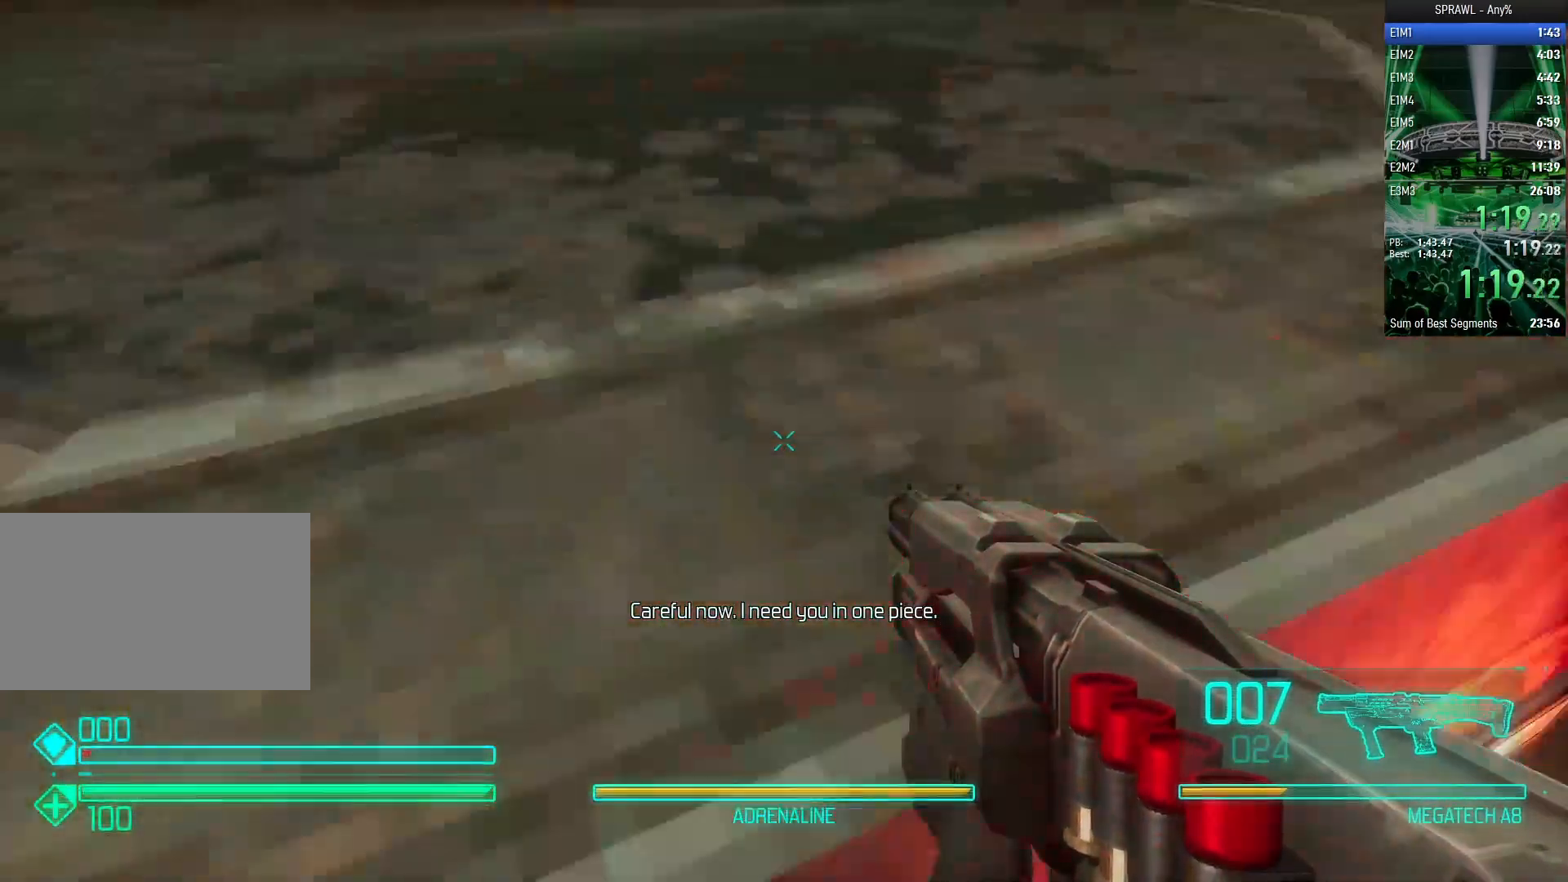
{"keys": ["a", "w"], "mouse": [], "events": [[67, "space", "down"], [200, "a", "down"], [200, "d", "up"], [200, "mouse_left", "down"], [200, "space", "up"], [200, "w", "up"], [350, "w", "down"], [400, "mouse_left", "up"]]}
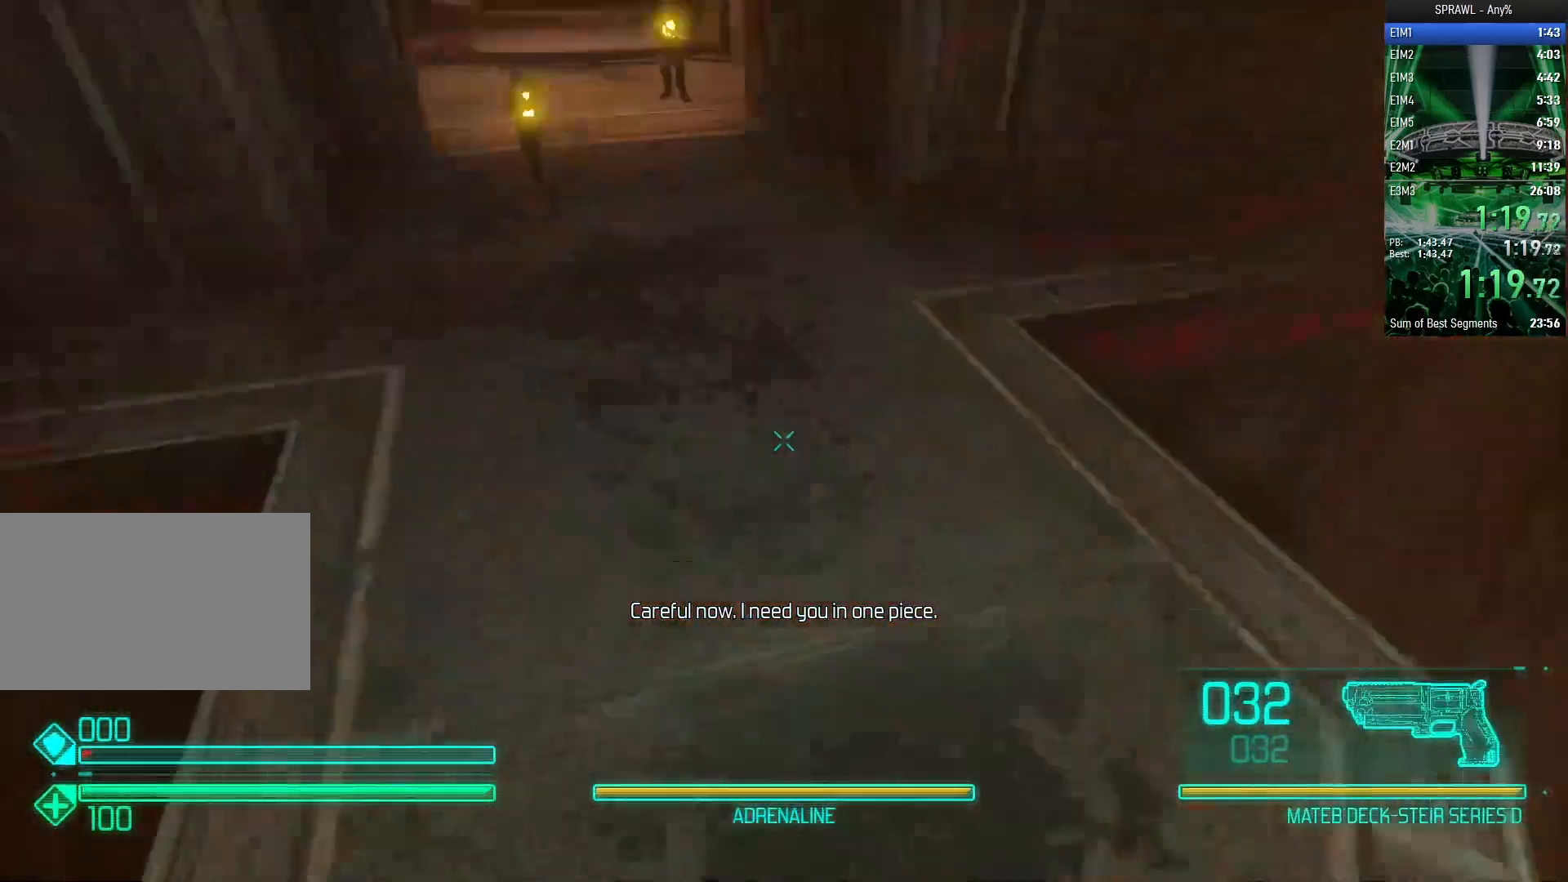
{"keys": ["d", "w"], "mouse": [], "events": [[83, "a", "up"], [317, "d", "down"]]}
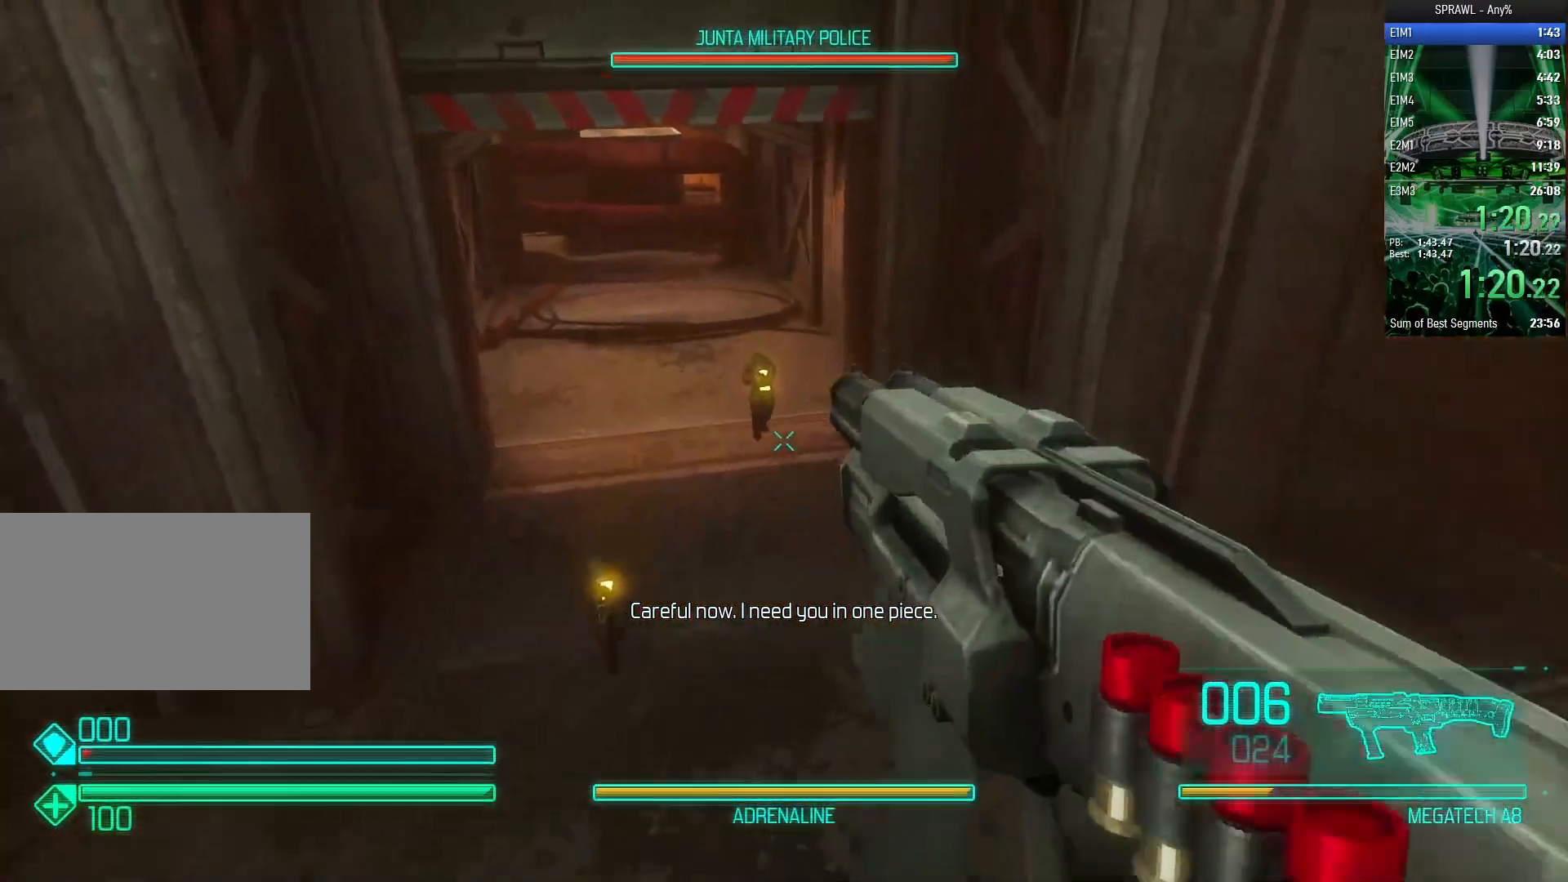
{"keys": ["a", "w"], "mouse": [], "events": [[50, "d", "up"], [150, "a", "down"], [283, "a", "up"], [467, "a", "down"]]}
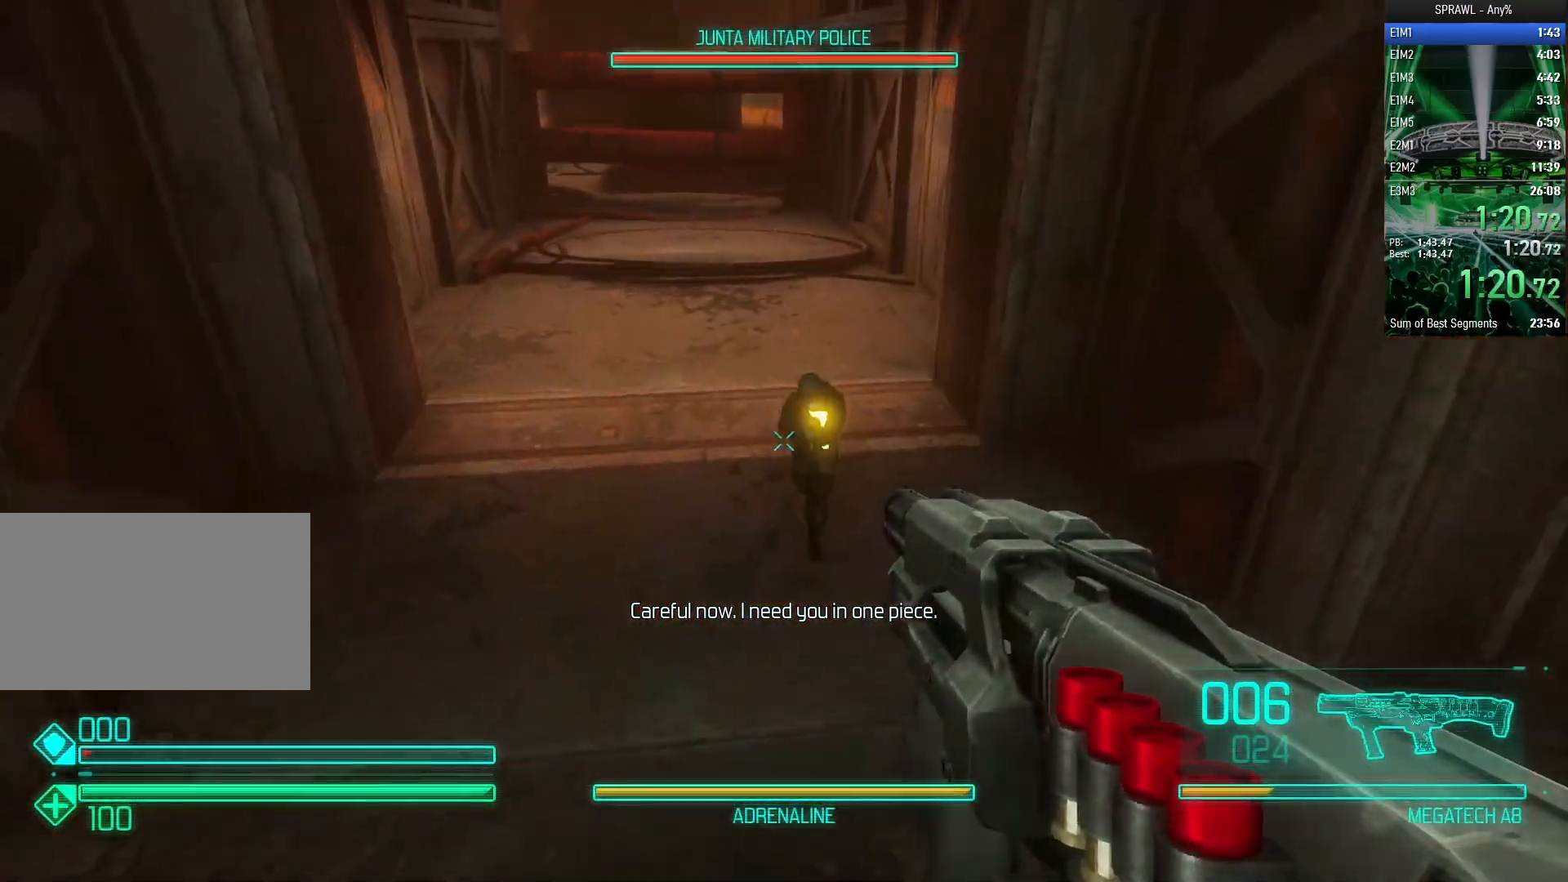
{"keys": ["shift", "space", "w"], "mouse": [], "events": [[117, "a", "up"], [350, "shift", "down"], [400, "space", "down"]]}
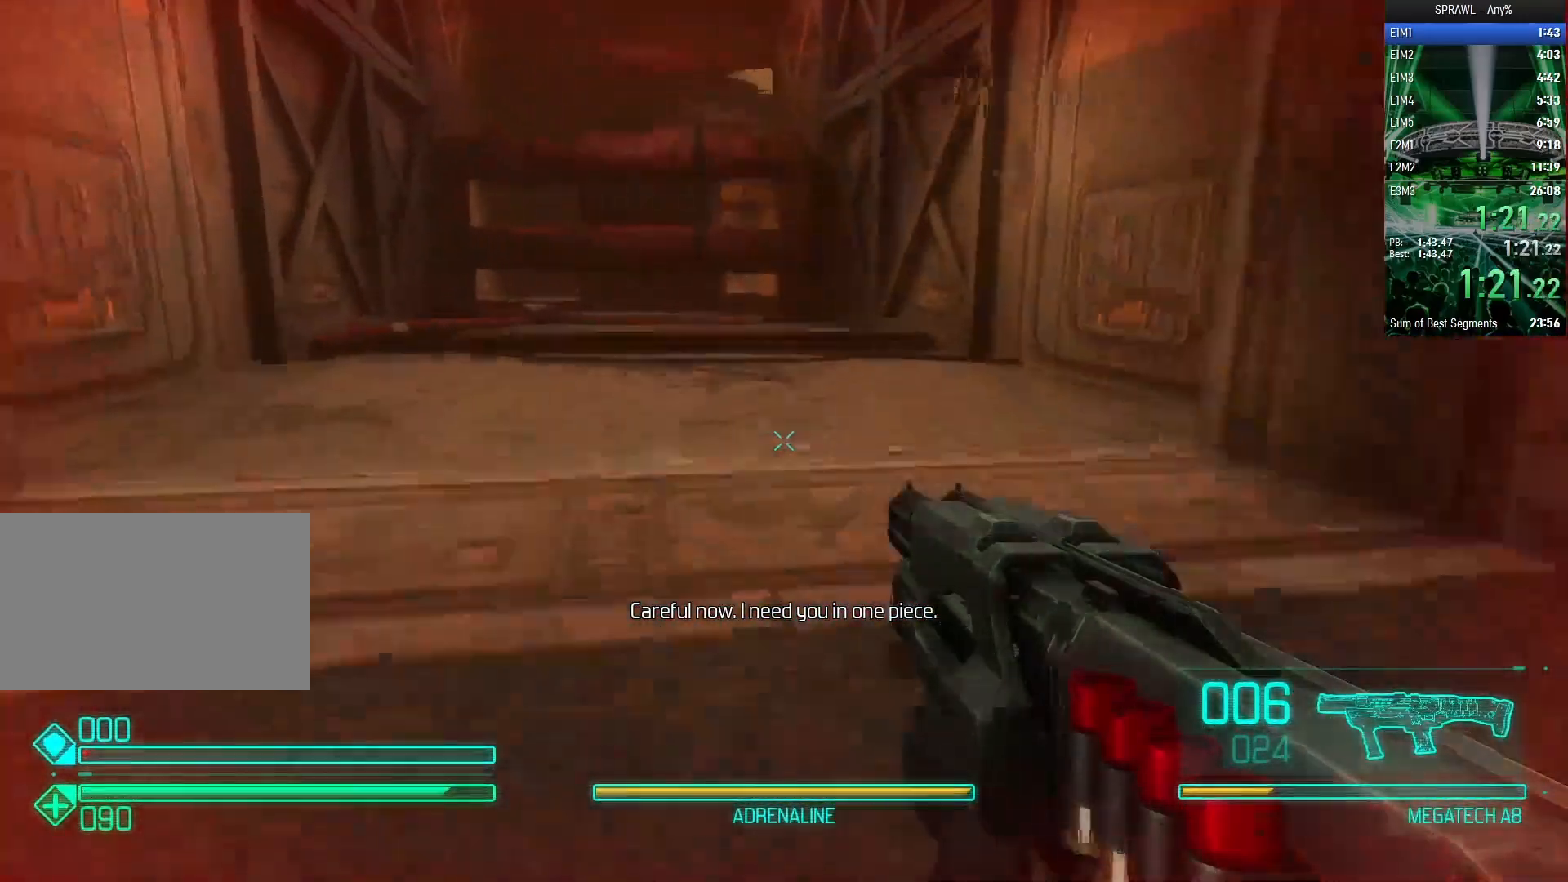
{"keys": ["w"], "mouse": [], "events": [[33, "space", "up"], [83, "shift", "up"], [133, "d", "down"], [417, "d", "up"]]}
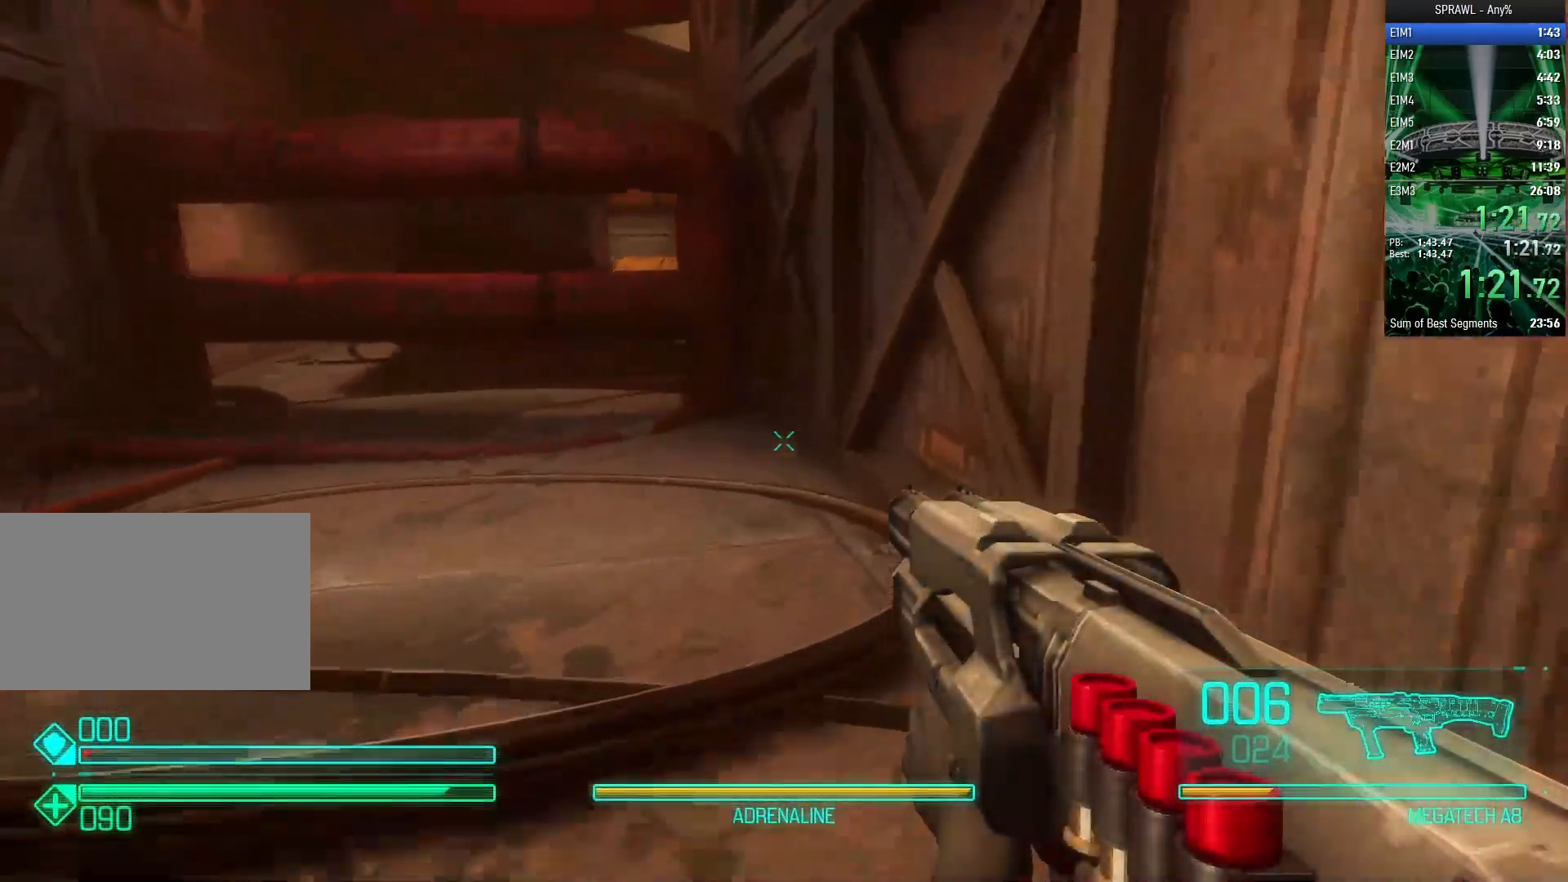
{"keys": ["d", "w"], "mouse": [], "events": [[233, "shift", "down"], [283, "d", "down"], [283, "space", "down"], [383, "shift", "up"], [433, "space", "up"]]}
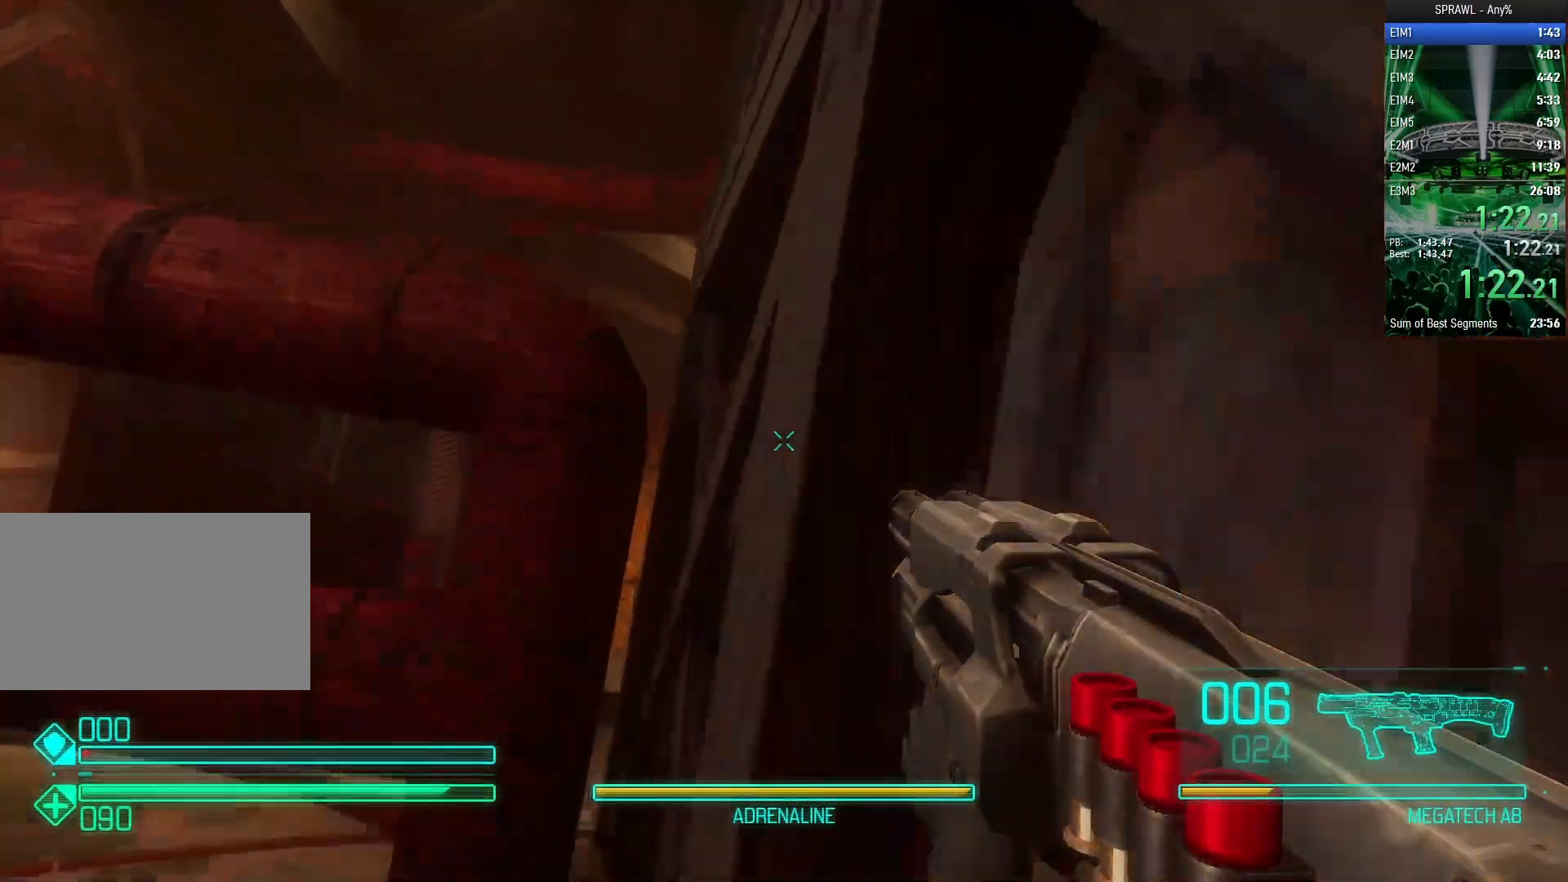
{"keys": ["d", "w"], "mouse": [], "events": [[167, "space", "down"], [167, "w", "up"], [300, "space", "up"], [350, "w", "down"]]}
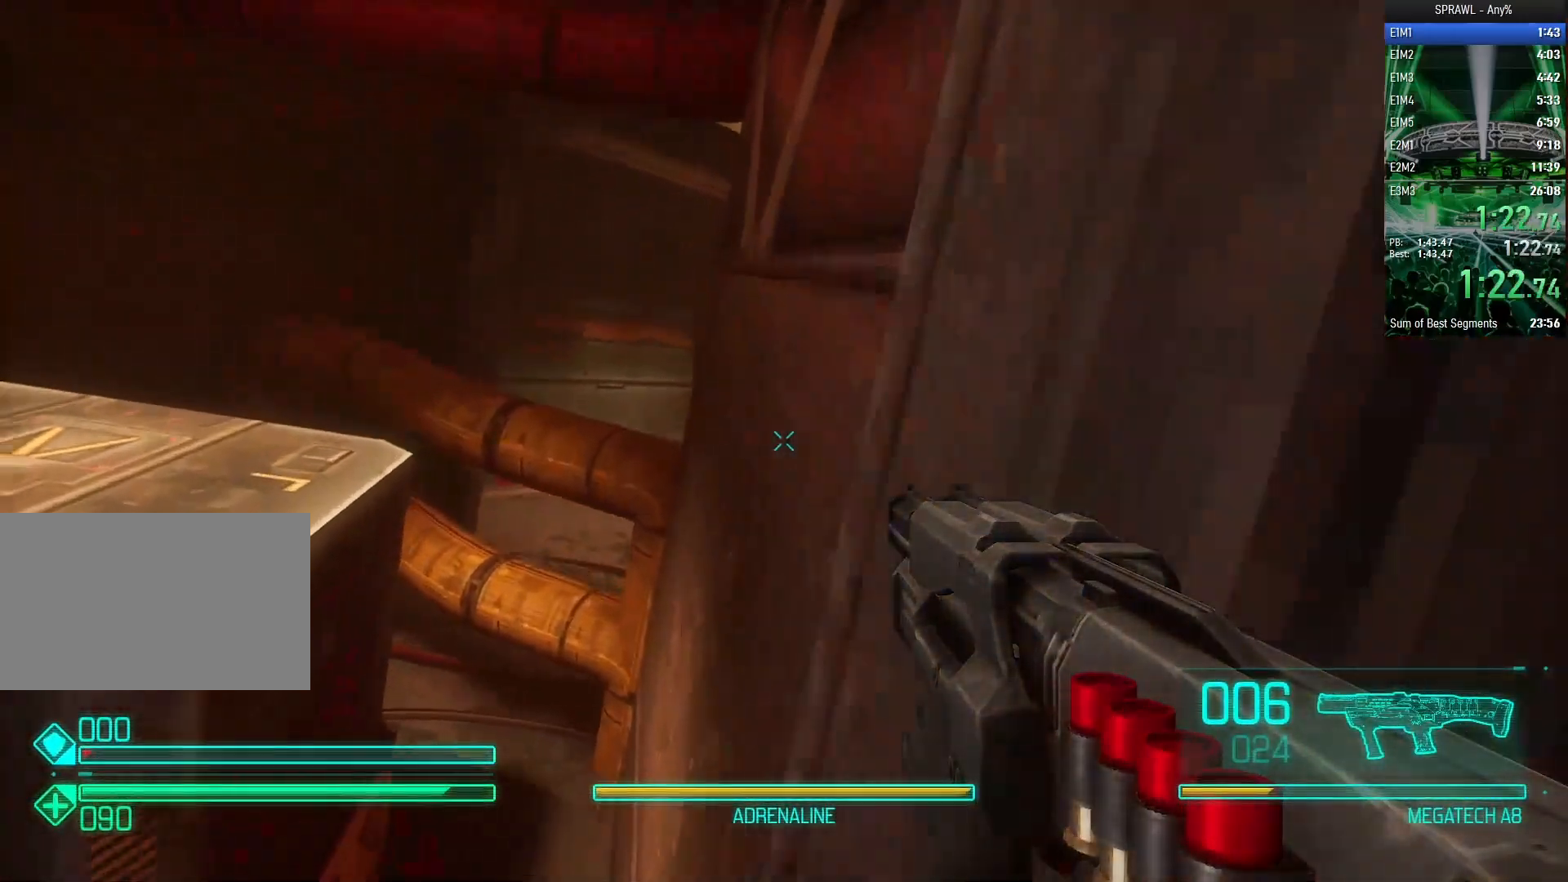
{"keys": [], "mouse": [], "events": [[133, "a", "down"], [133, "d", "up"], [133, "space", "down"], [183, "w", "up"], [217, "space", "up"], [367, "s", "down"], [500, "a", "up"], [500, "s", "up"]]}
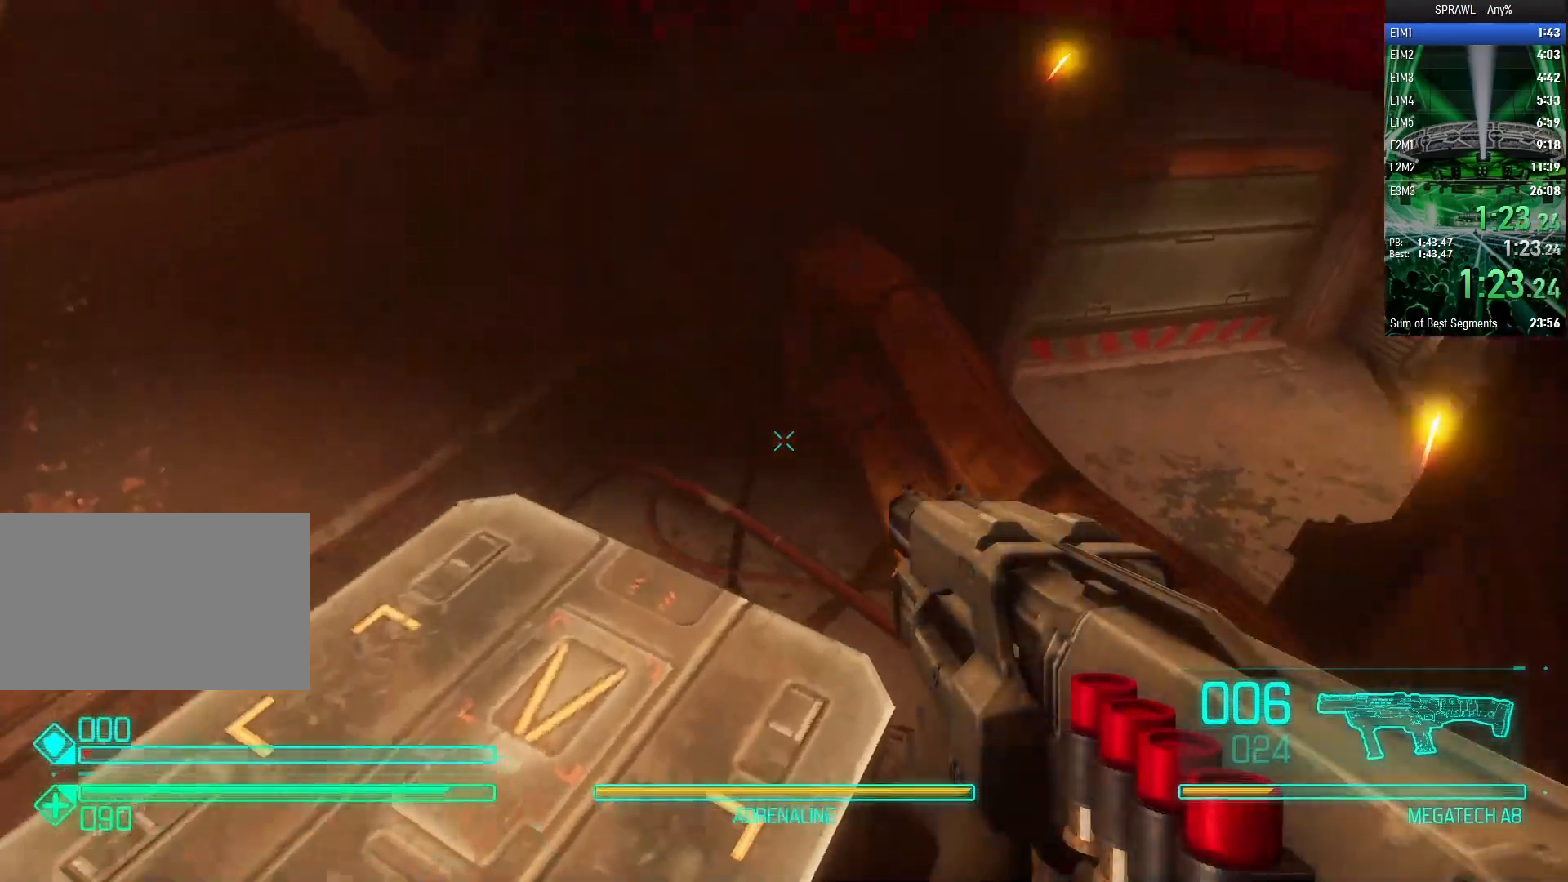
{"keys": ["s"], "mouse": [], "events": [[100, "d", "down"], [233, "d", "up"], [383, "a", "down"], [383, "s", "down"], [467, "a", "up"]]}
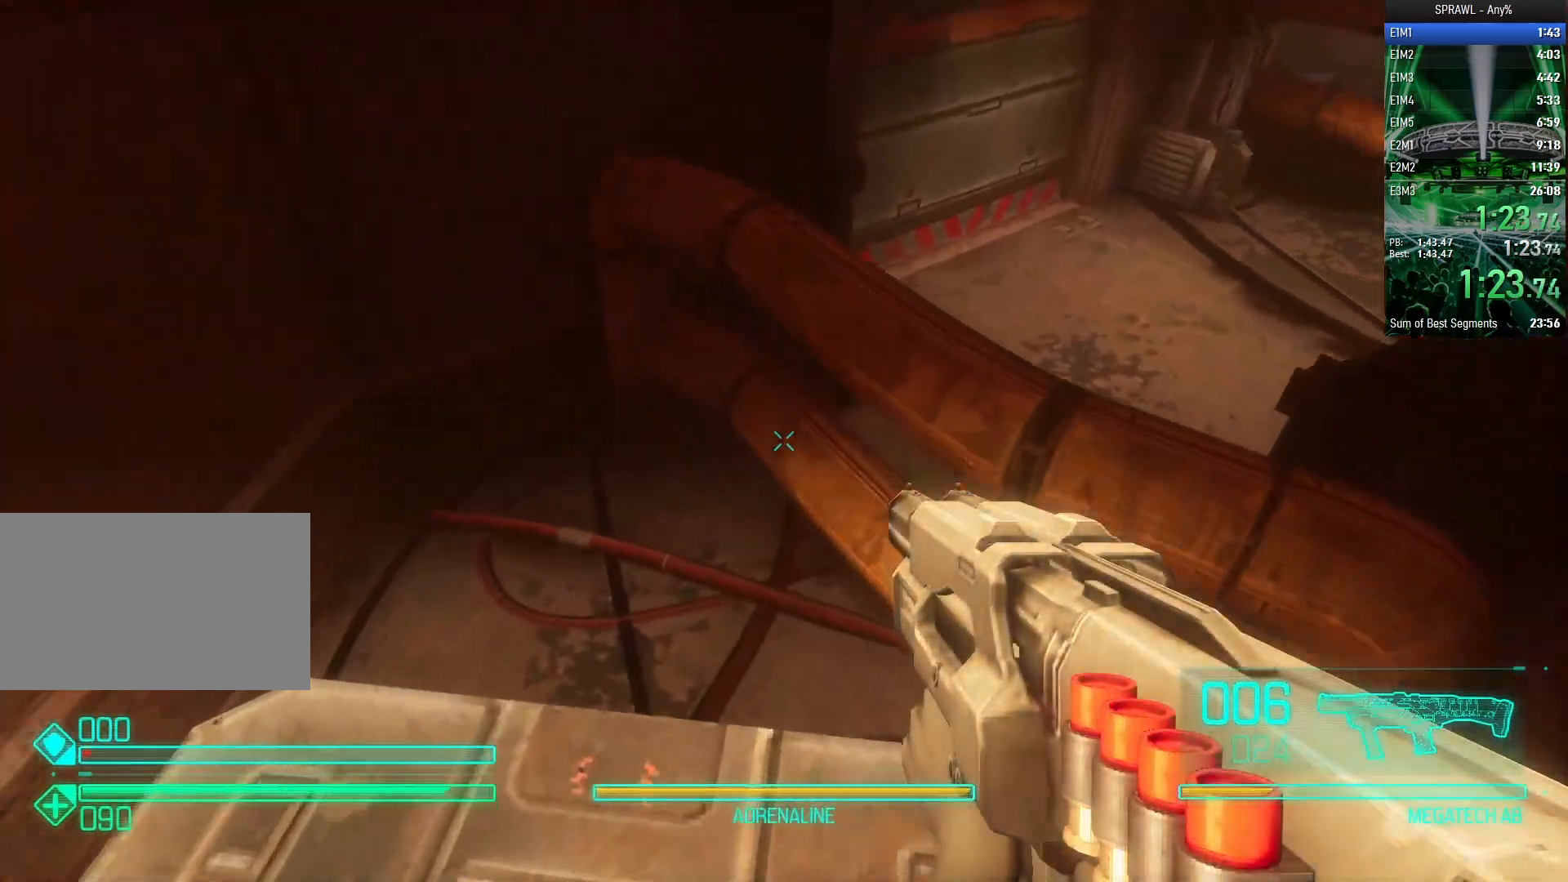
{"keys": ["w"], "mouse": [], "events": [[117, "s", "up"], [217, "w", "down"], [350, "space", "down"], [433, "space", "up"]]}
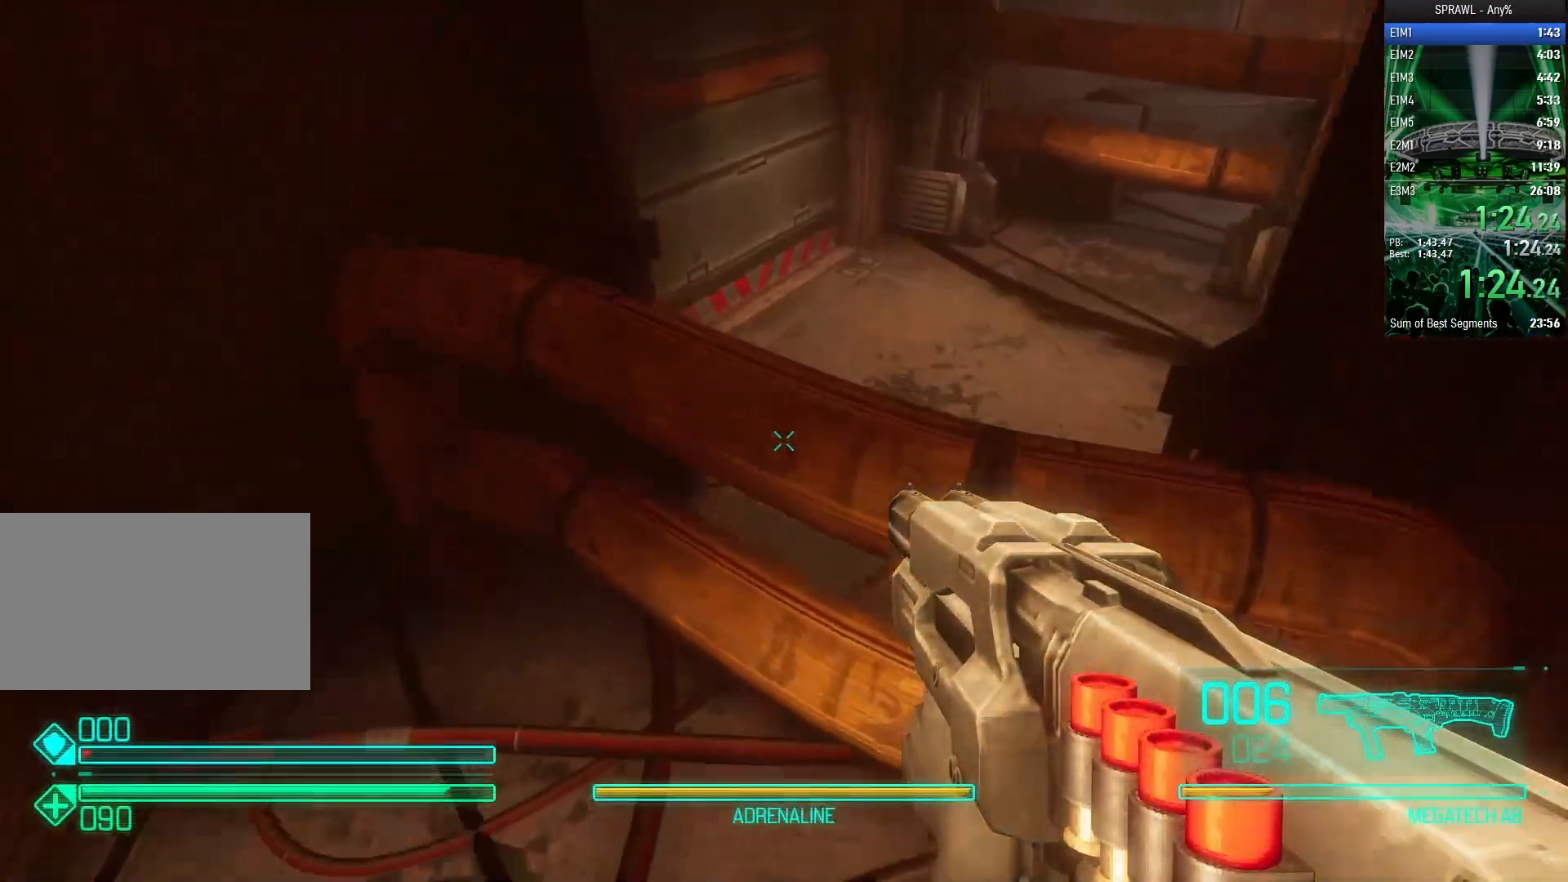
{"keys": ["w"], "mouse": [], "events": [[133, "d", "down"], [217, "d", "up"]]}
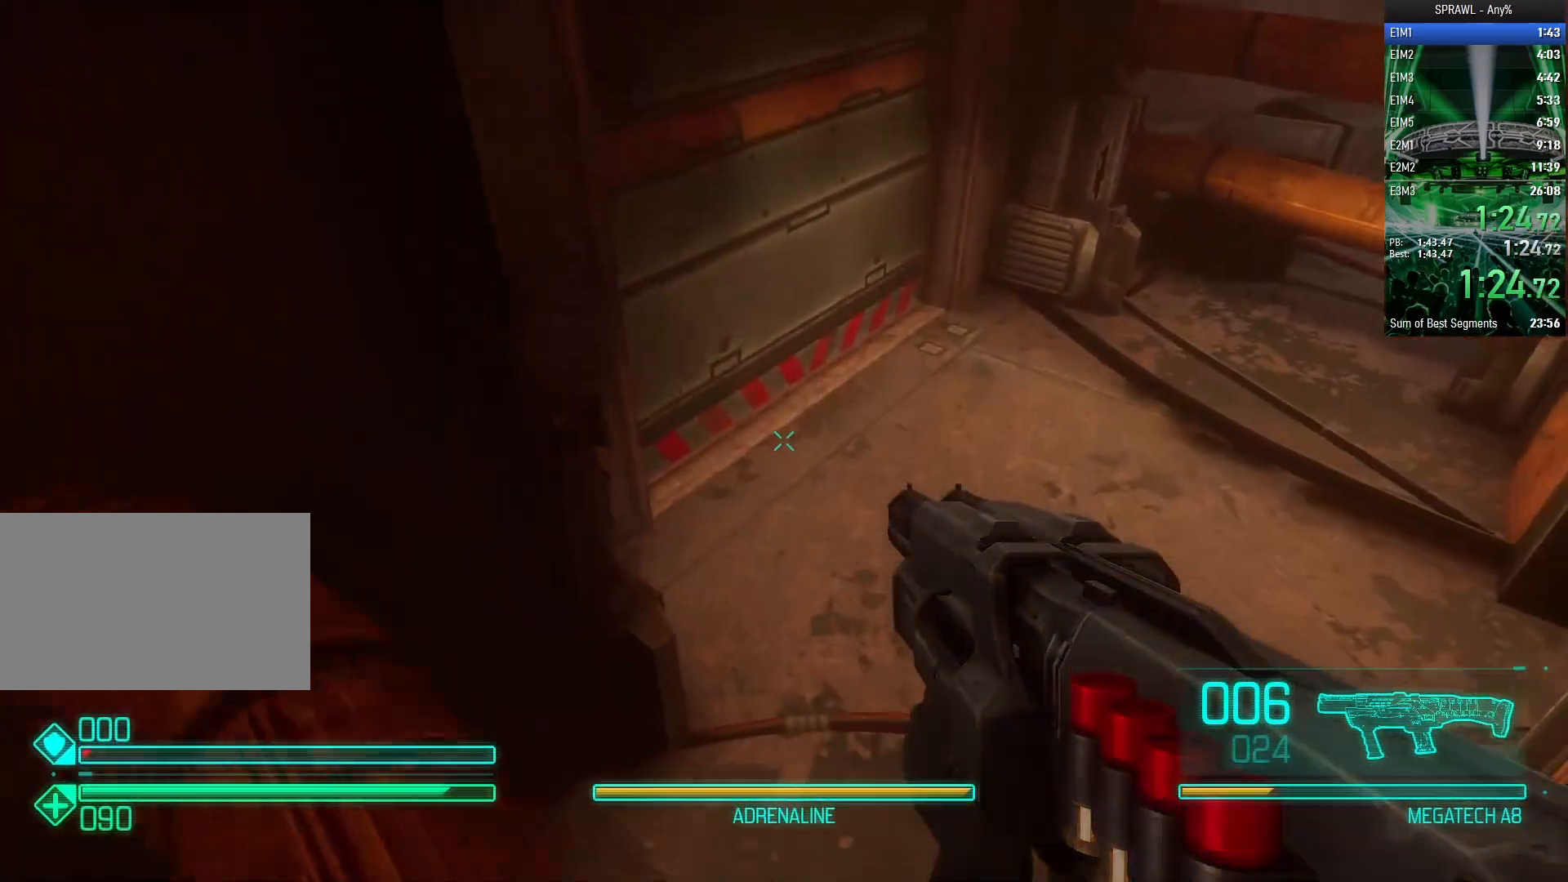
{"keys": ["w"], "mouse": [], "events": [[283, "w", "up"], [433, "w", "down"]]}